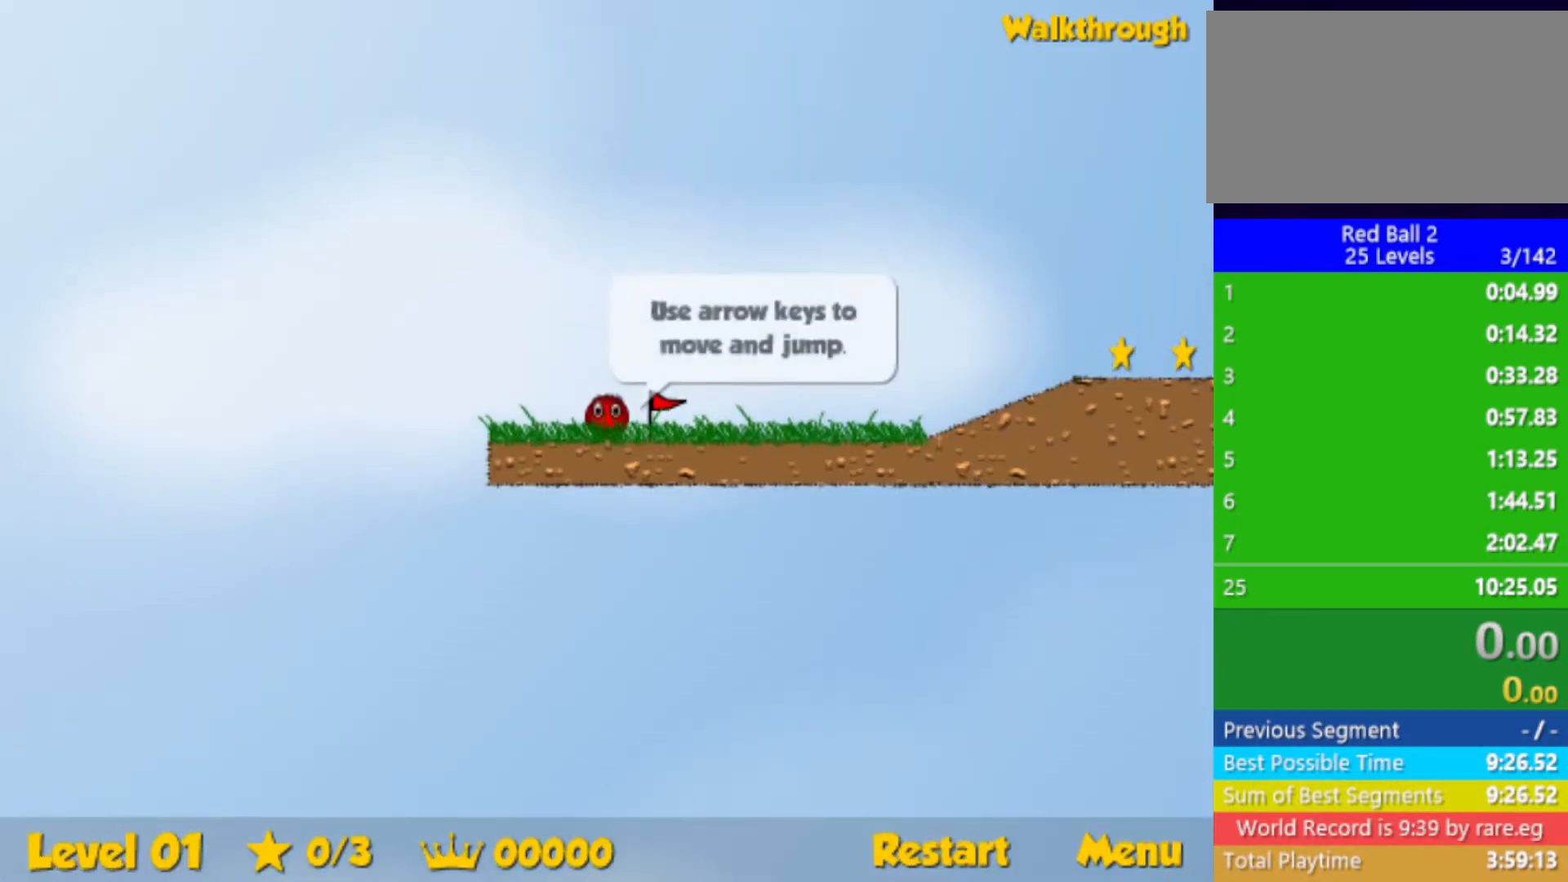
Gameplay with keyboard; each line is a JSON object with the keys held at the frame after it. "events" lists presses ("down") and releases ("up") of "down", "left", "p", "r", "right" and "up" between this image and that frame as [ms after this image, input, new state], when the widget could be followed in between. No other keys are recorded. Mouse input is not recorded.
{"keys": ["right"], "events": [[234, "right", "down"]]}
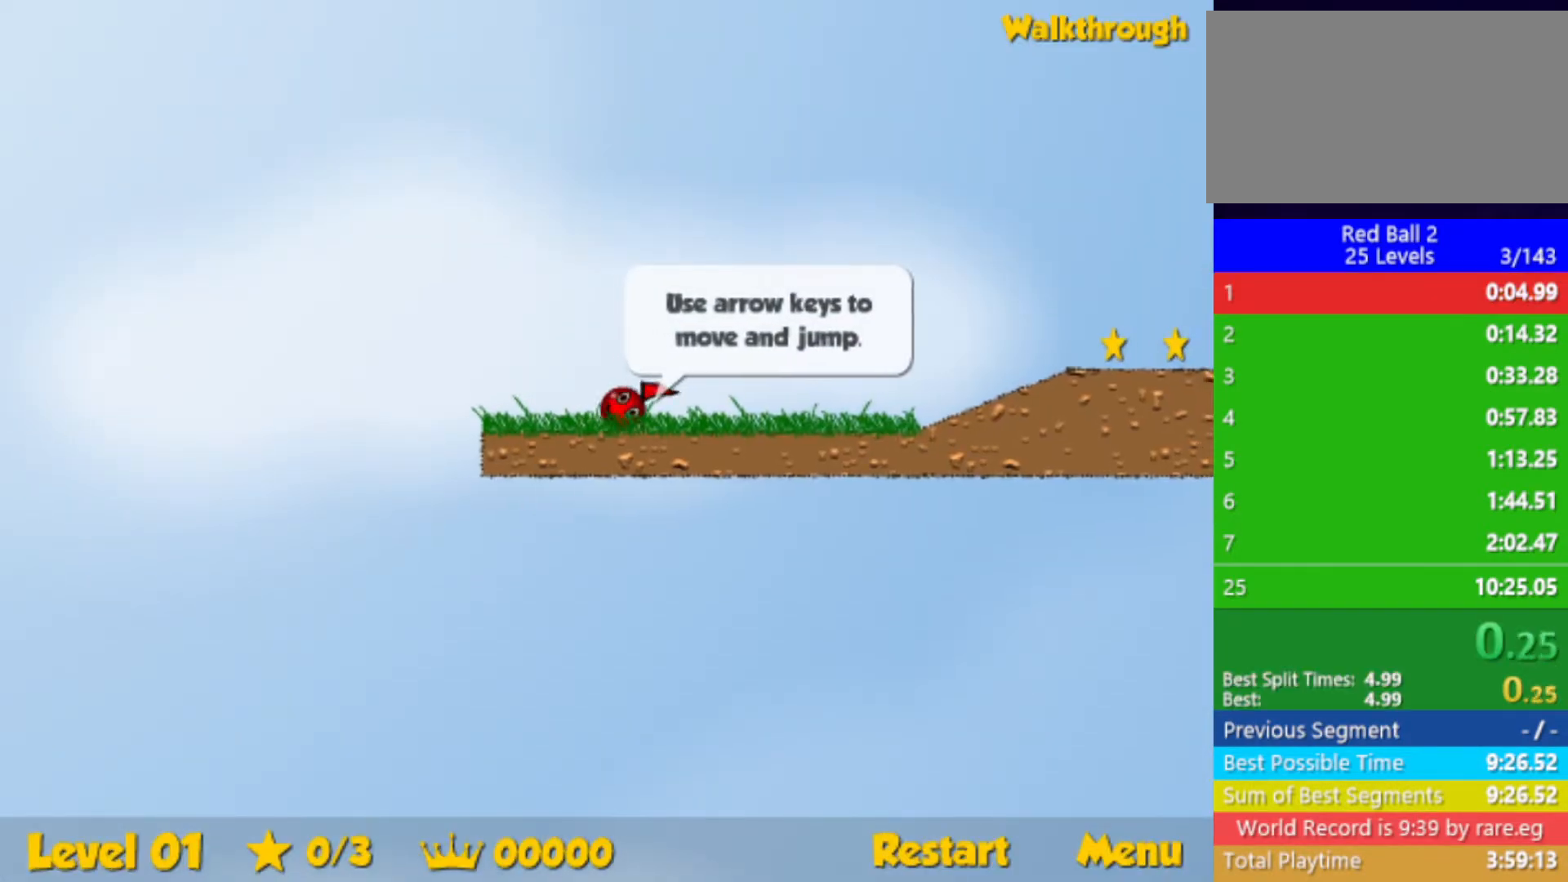
{"keys": ["right"], "events": []}
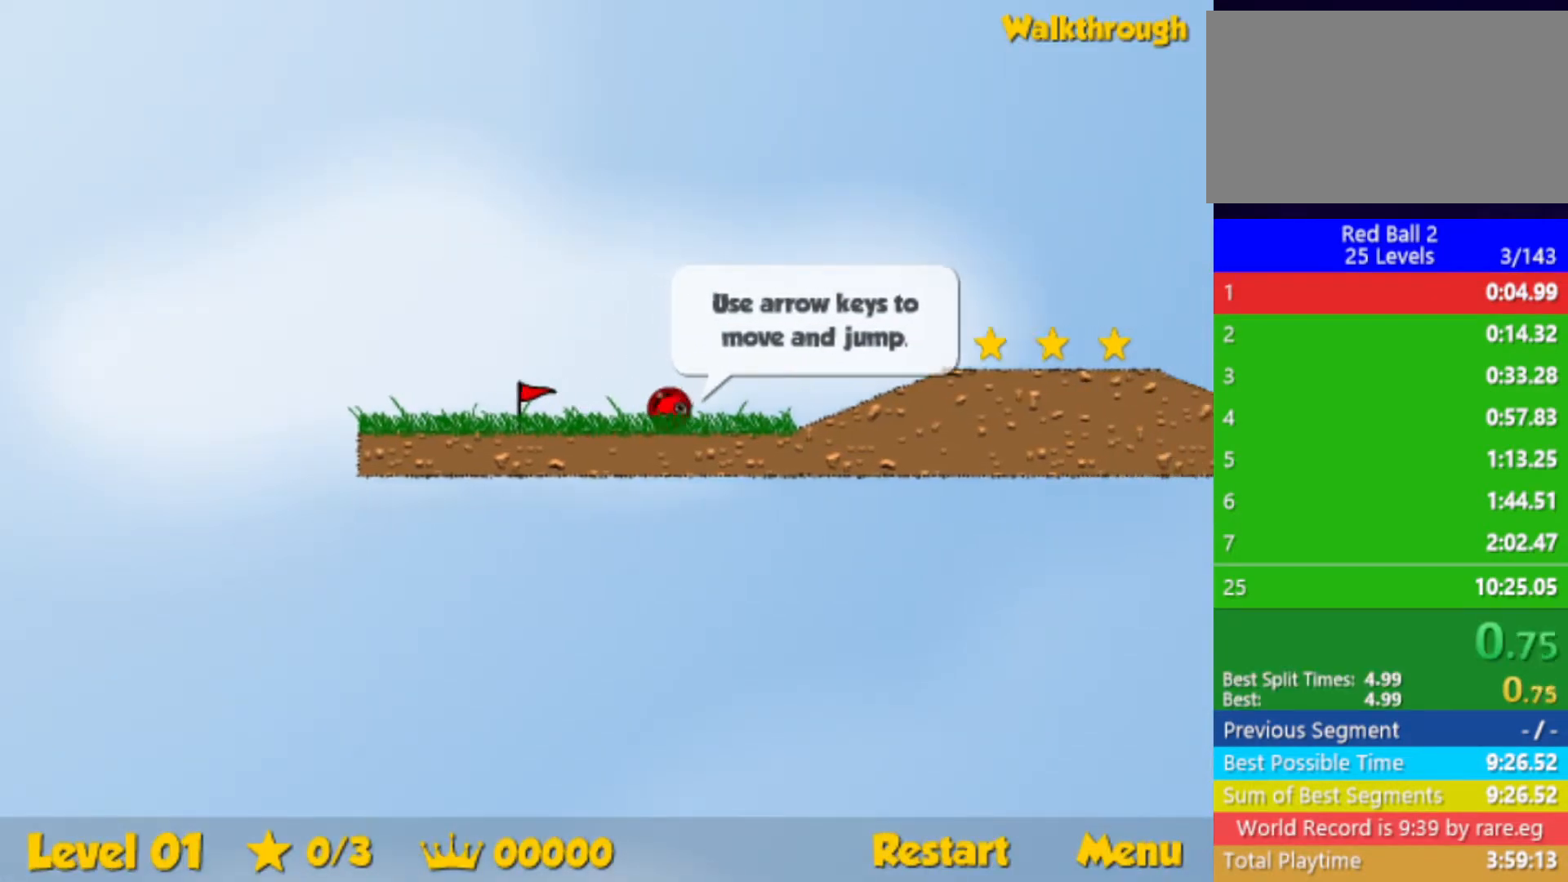
{"keys": ["right"], "events": [[200, "up", "down"], [234, "up", "up"]]}
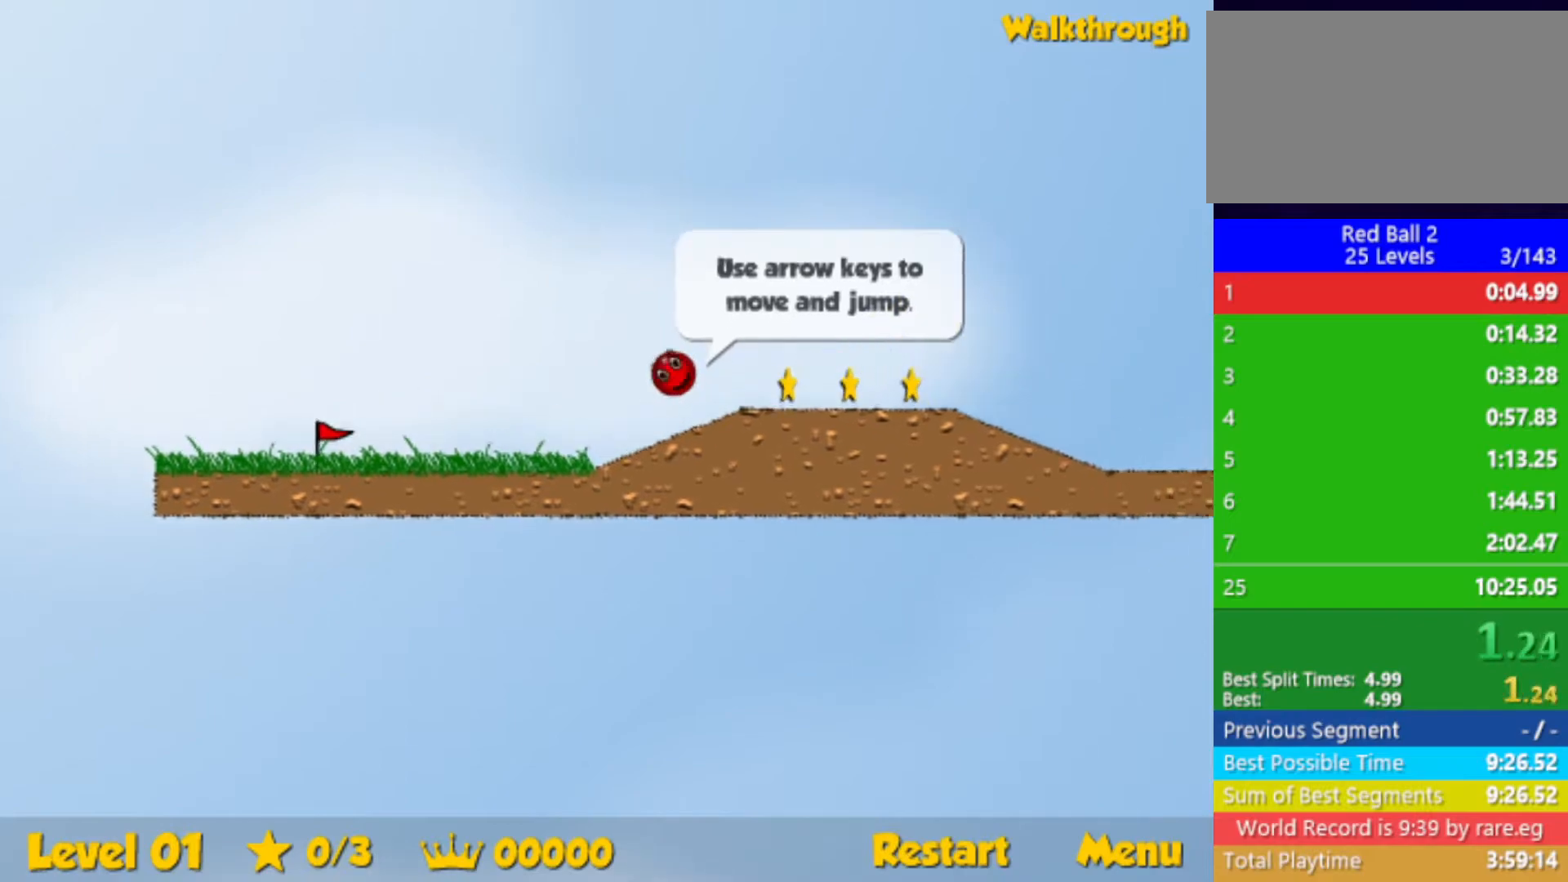
{"keys": ["right"], "events": [[50, "up", "down"], [200, "up", "up"]]}
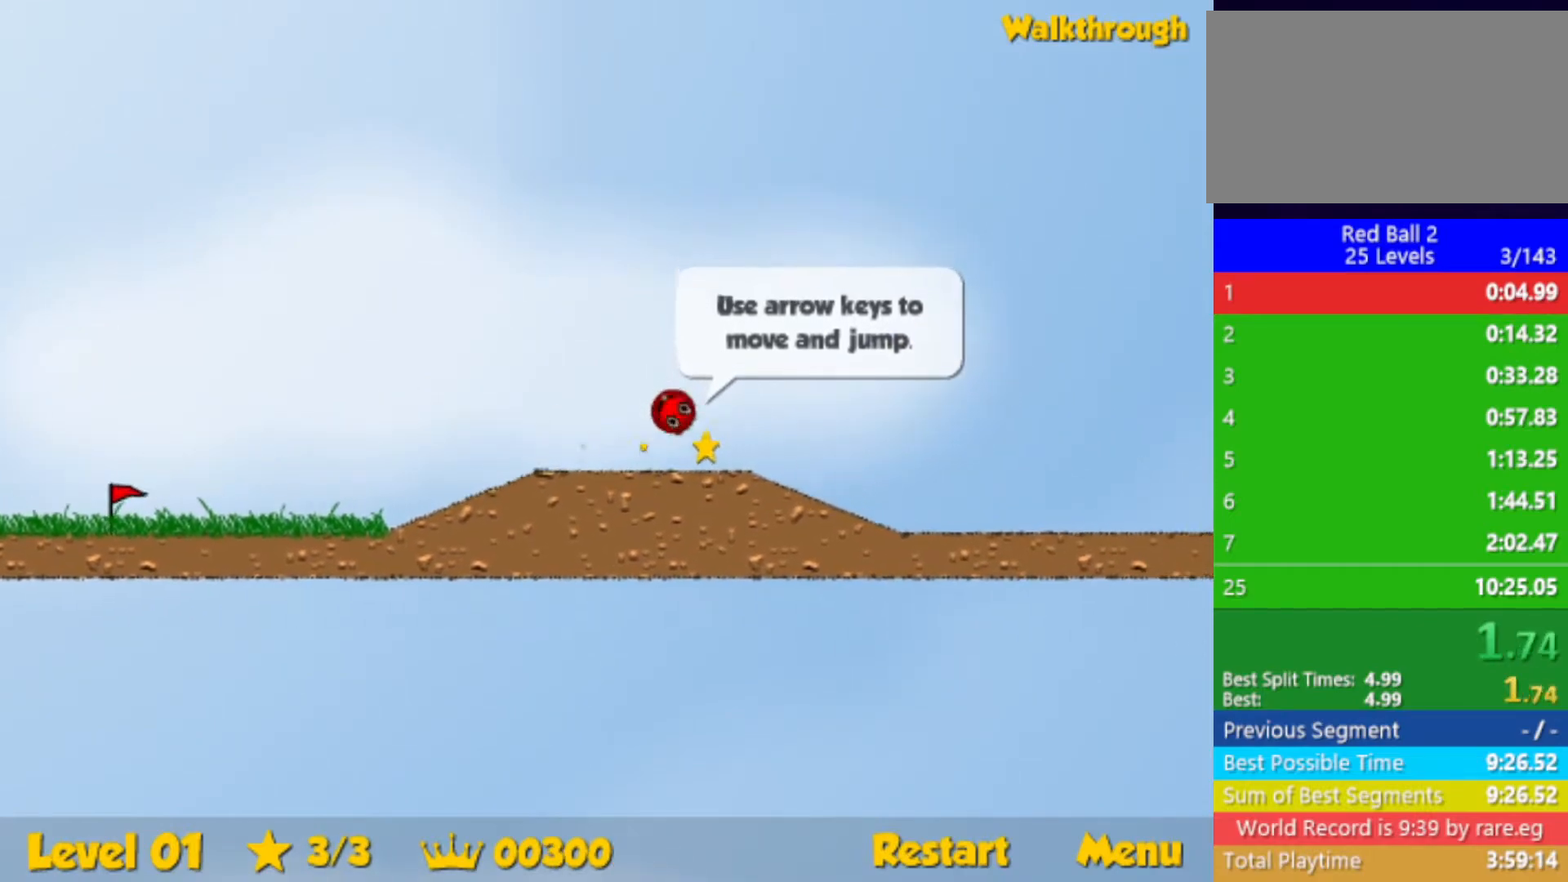
{"keys": ["right"], "events": []}
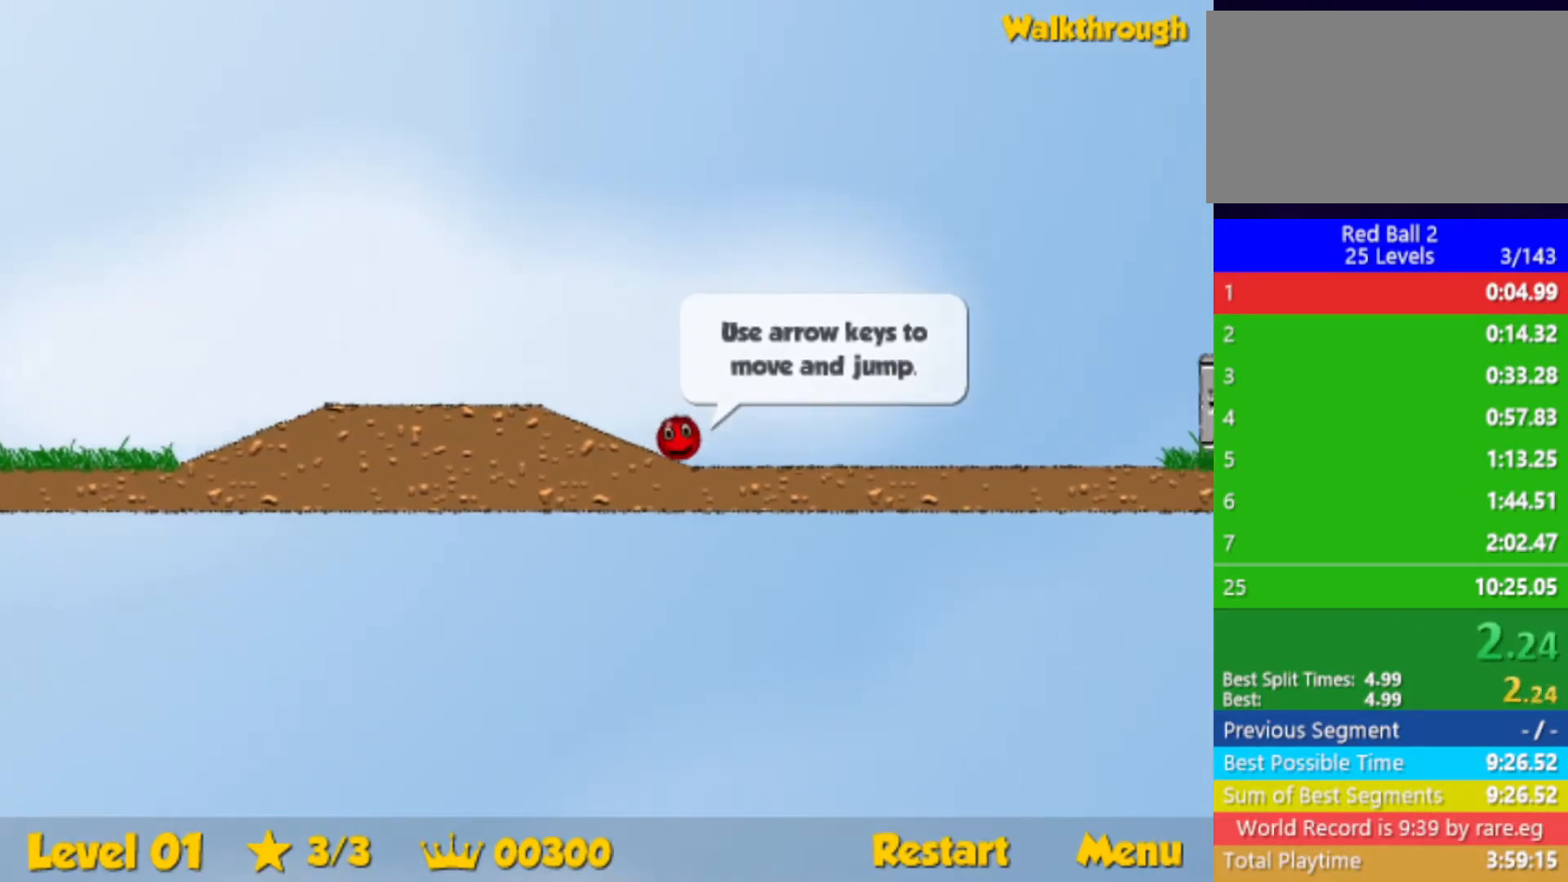
{"keys": ["right", "up"], "events": [[50, "up", "down"]]}
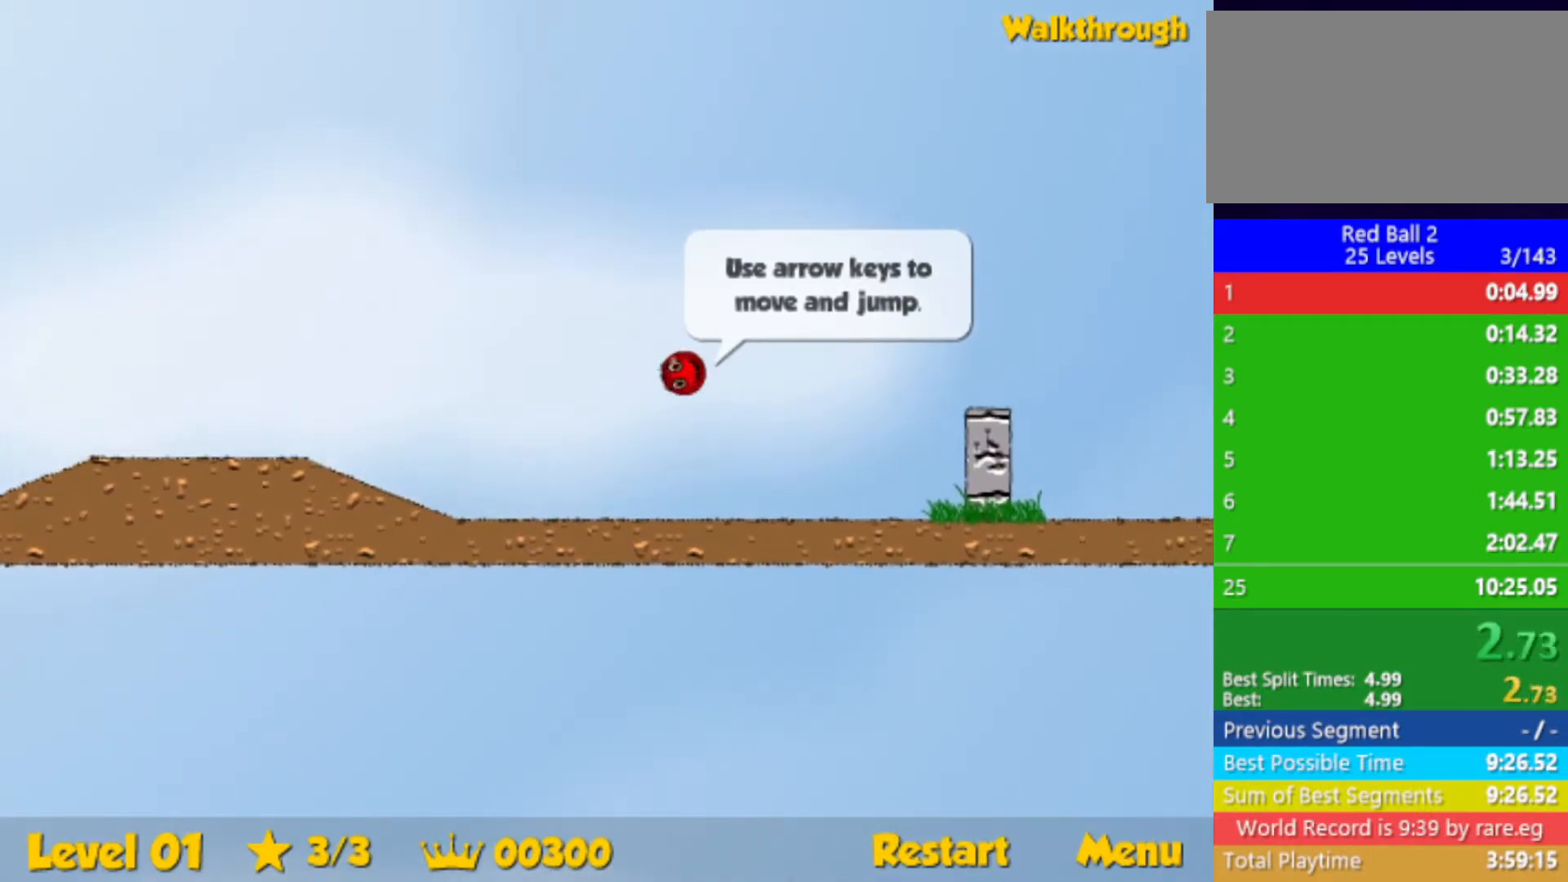
{"keys": ["right", "up"], "events": []}
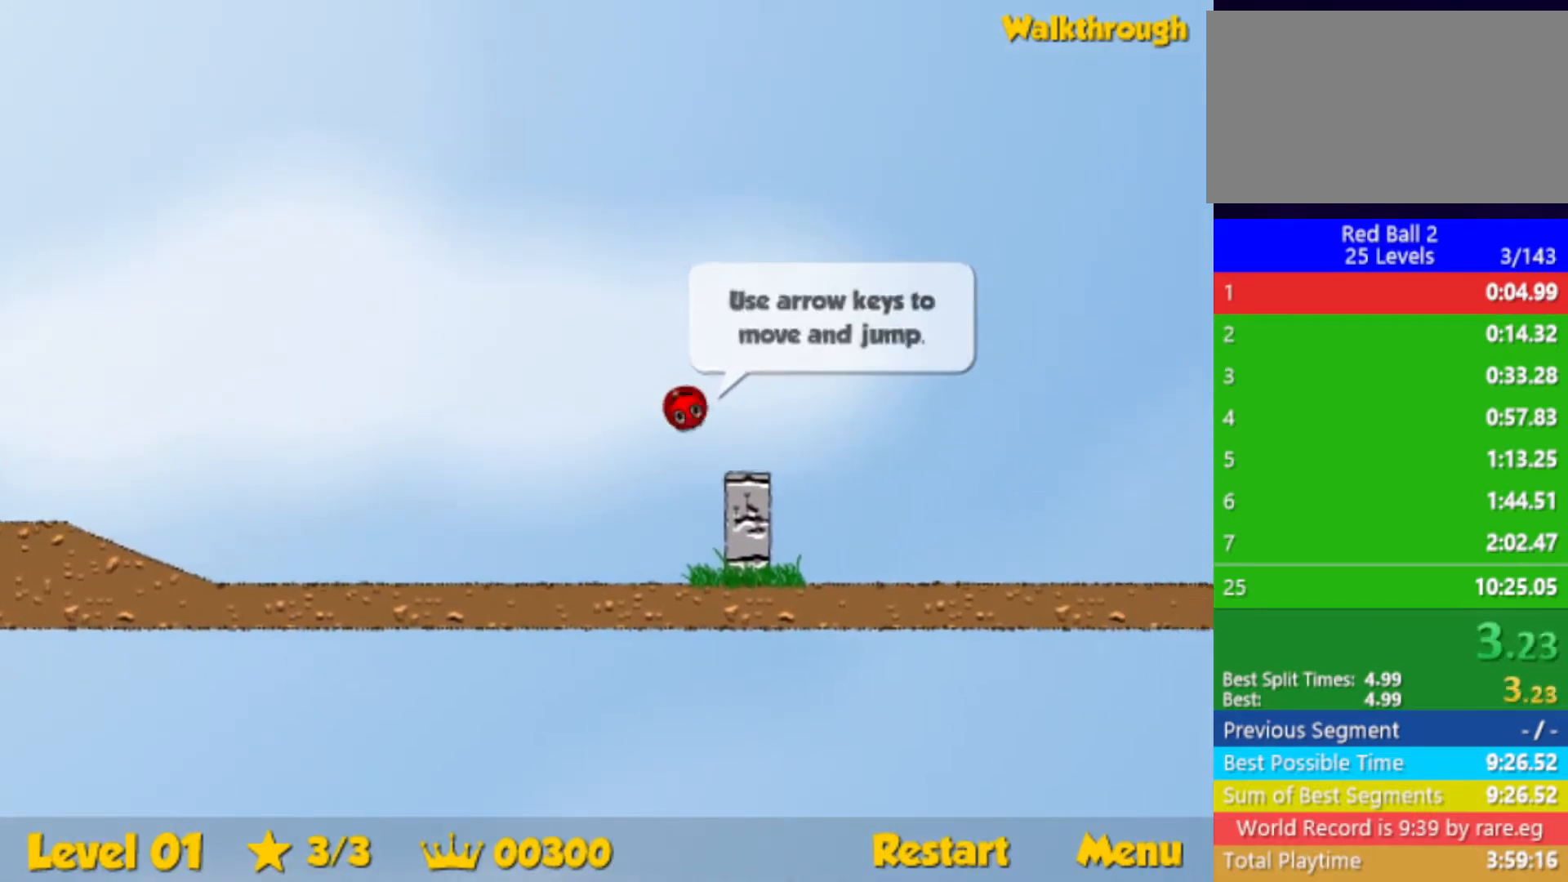
{"keys": ["right", "up"], "events": []}
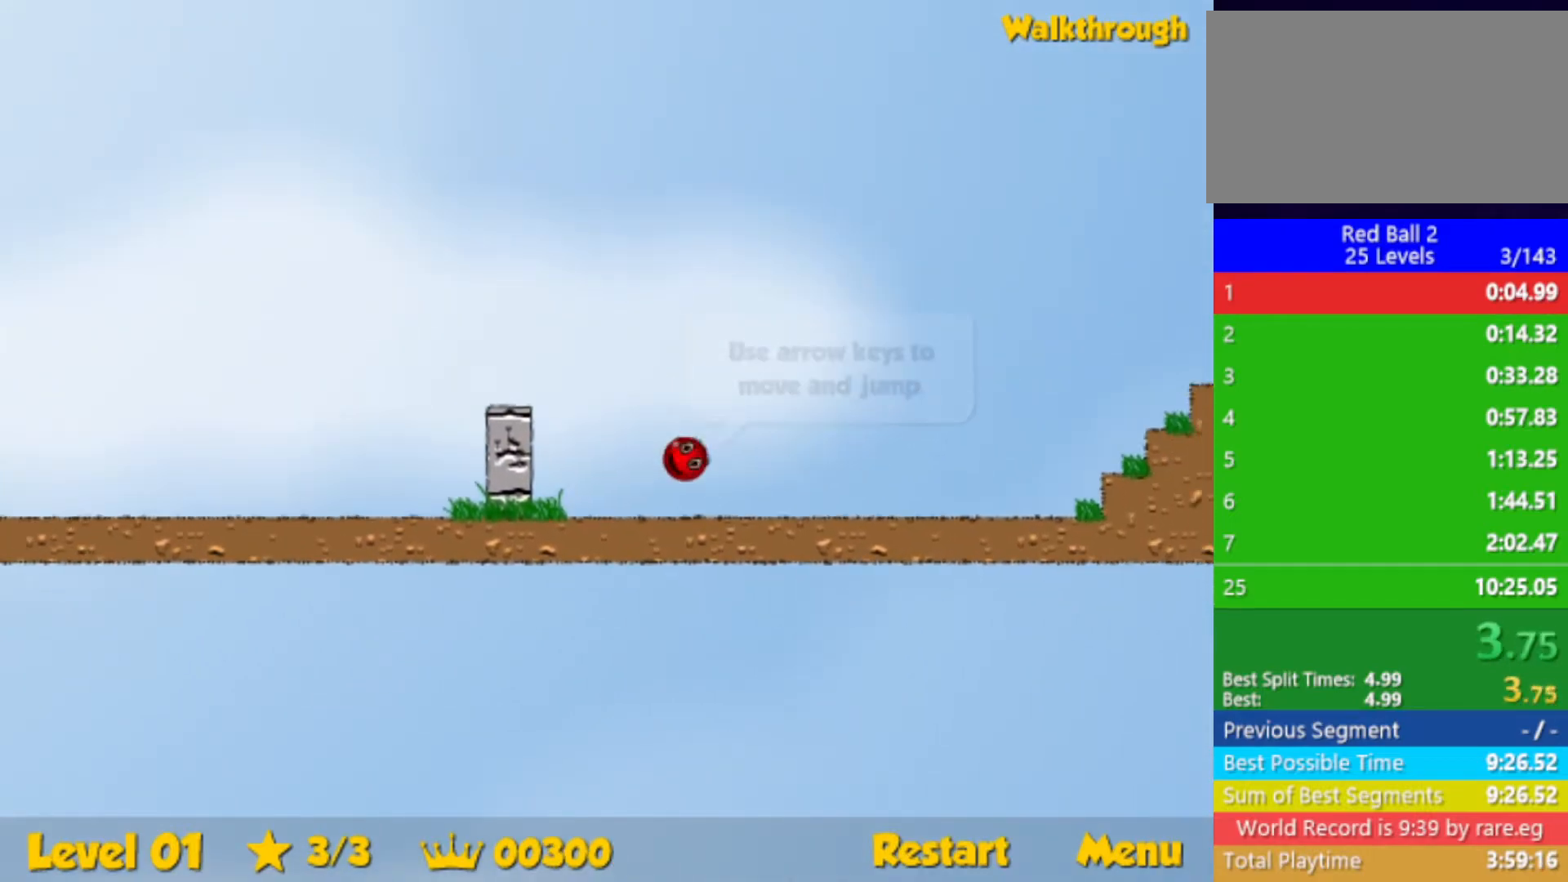
{"keys": ["right", "up"], "events": []}
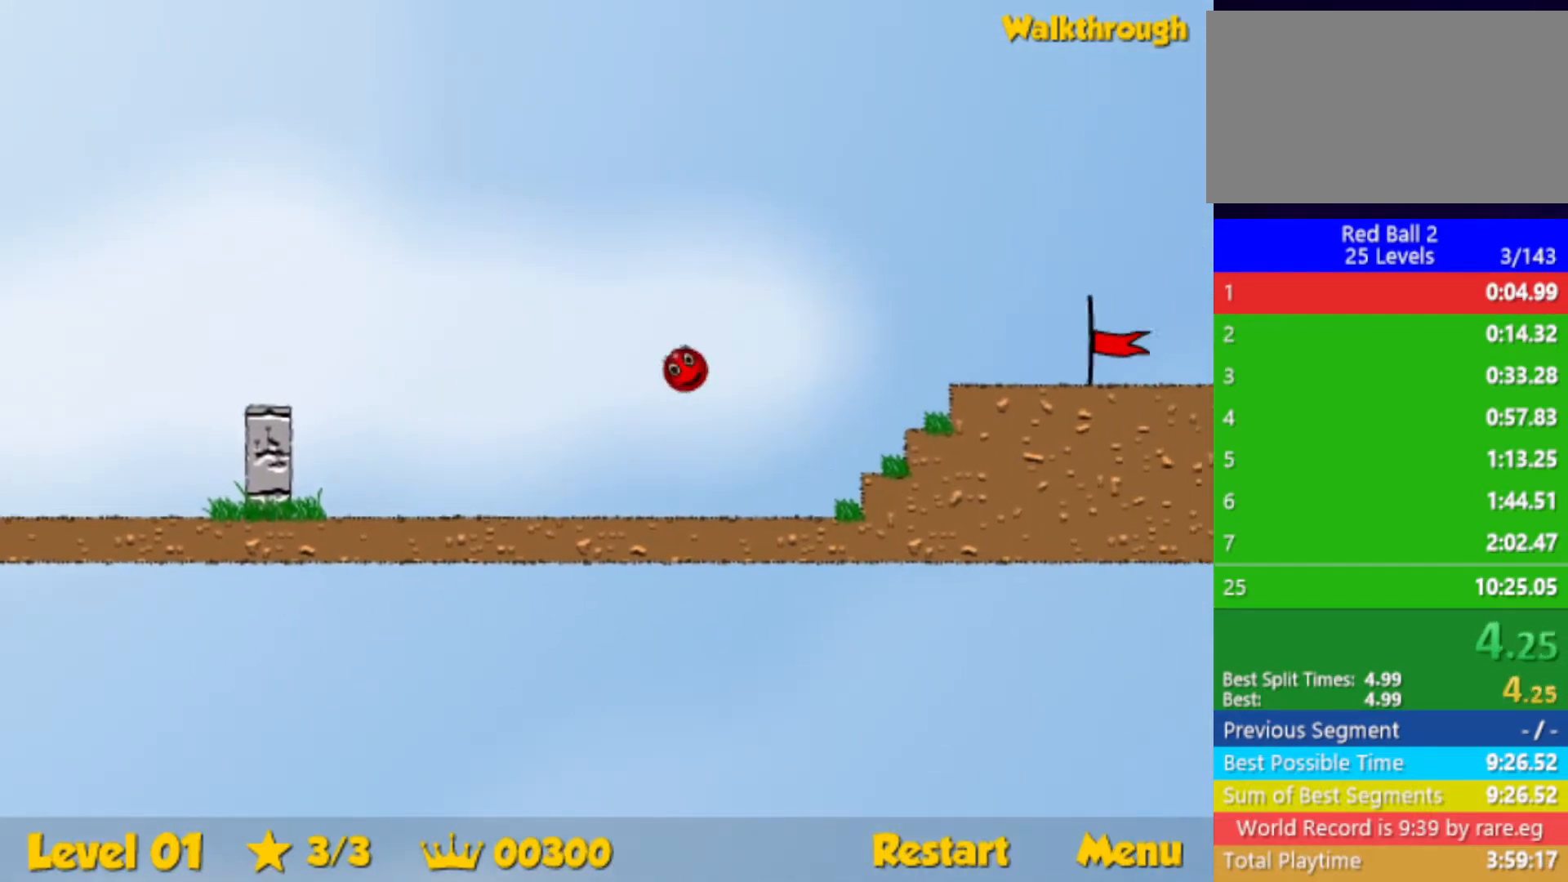
{"keys": ["right", "up"], "events": []}
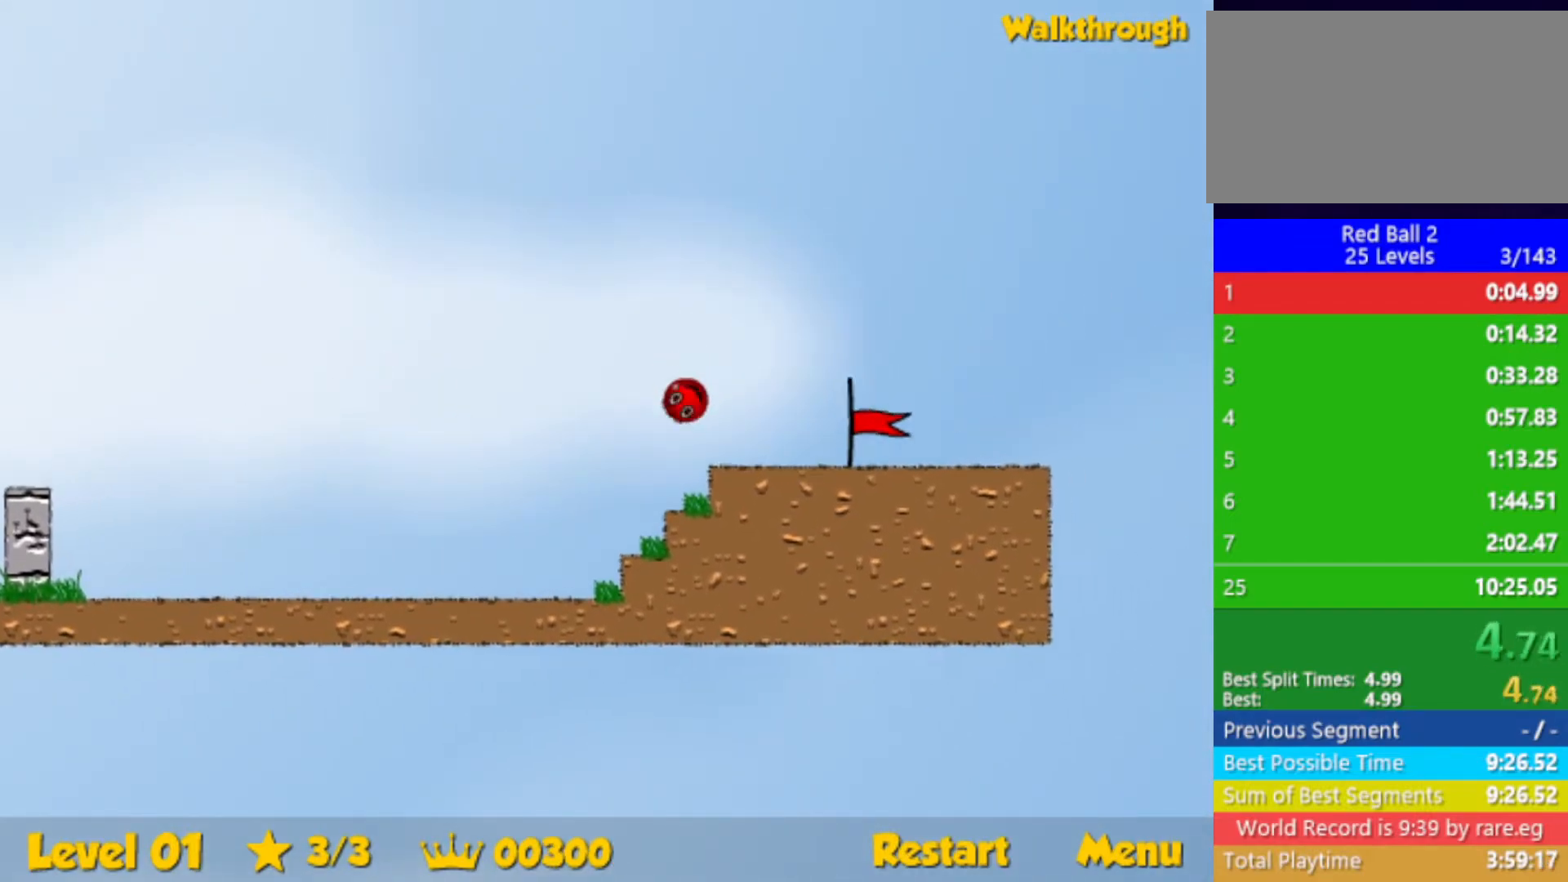
{"keys": ["right"], "events": [[217, "up", "up"]]}
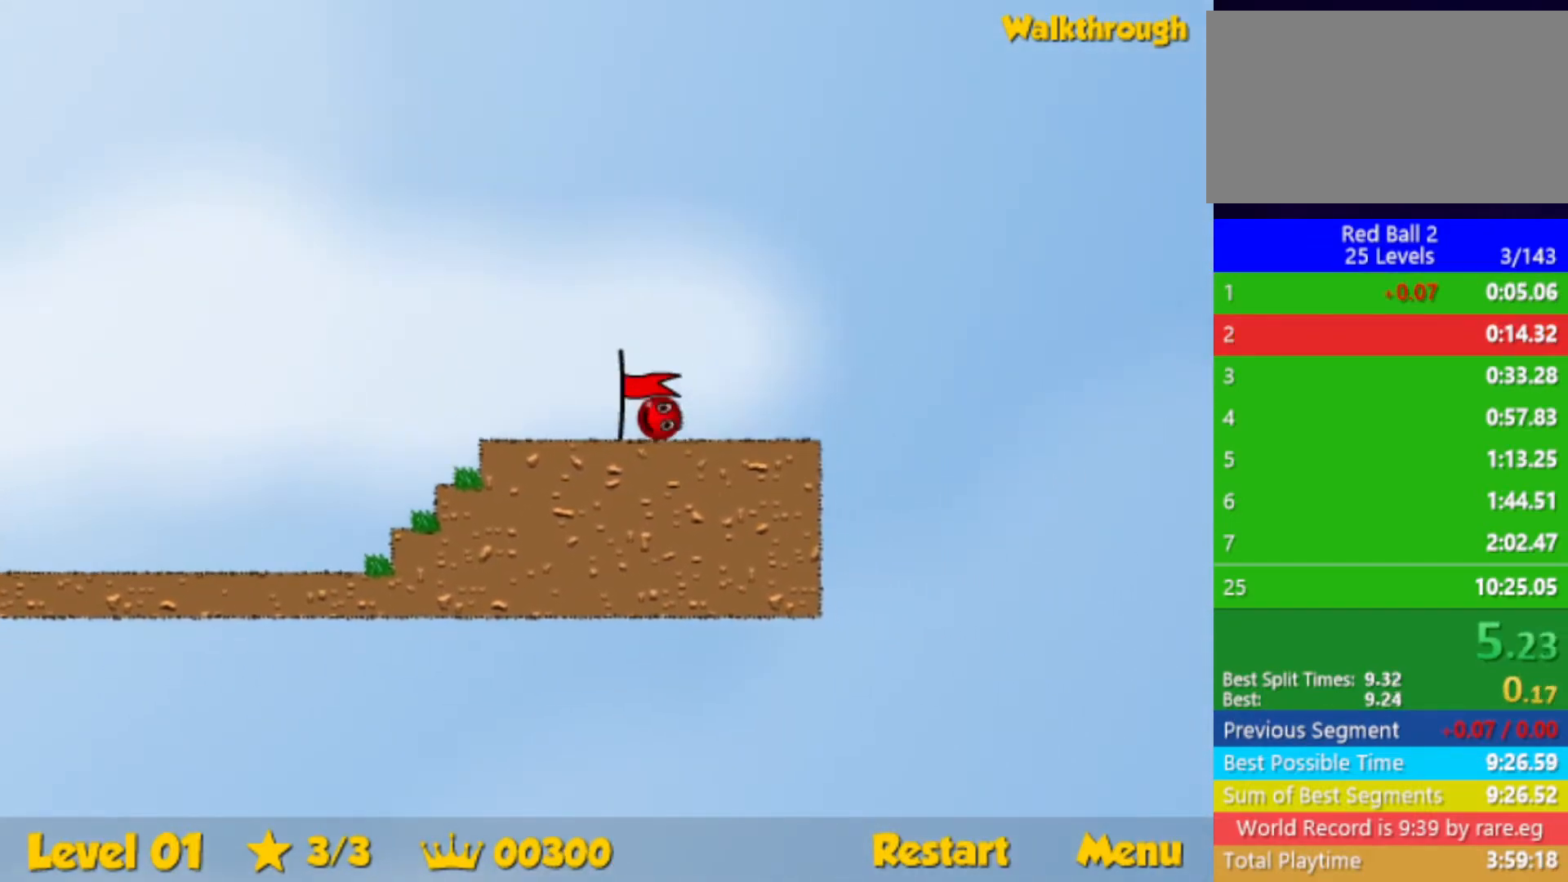
{"keys": ["right"], "events": [[150, "right", "up"], [250, "right", "down"]]}
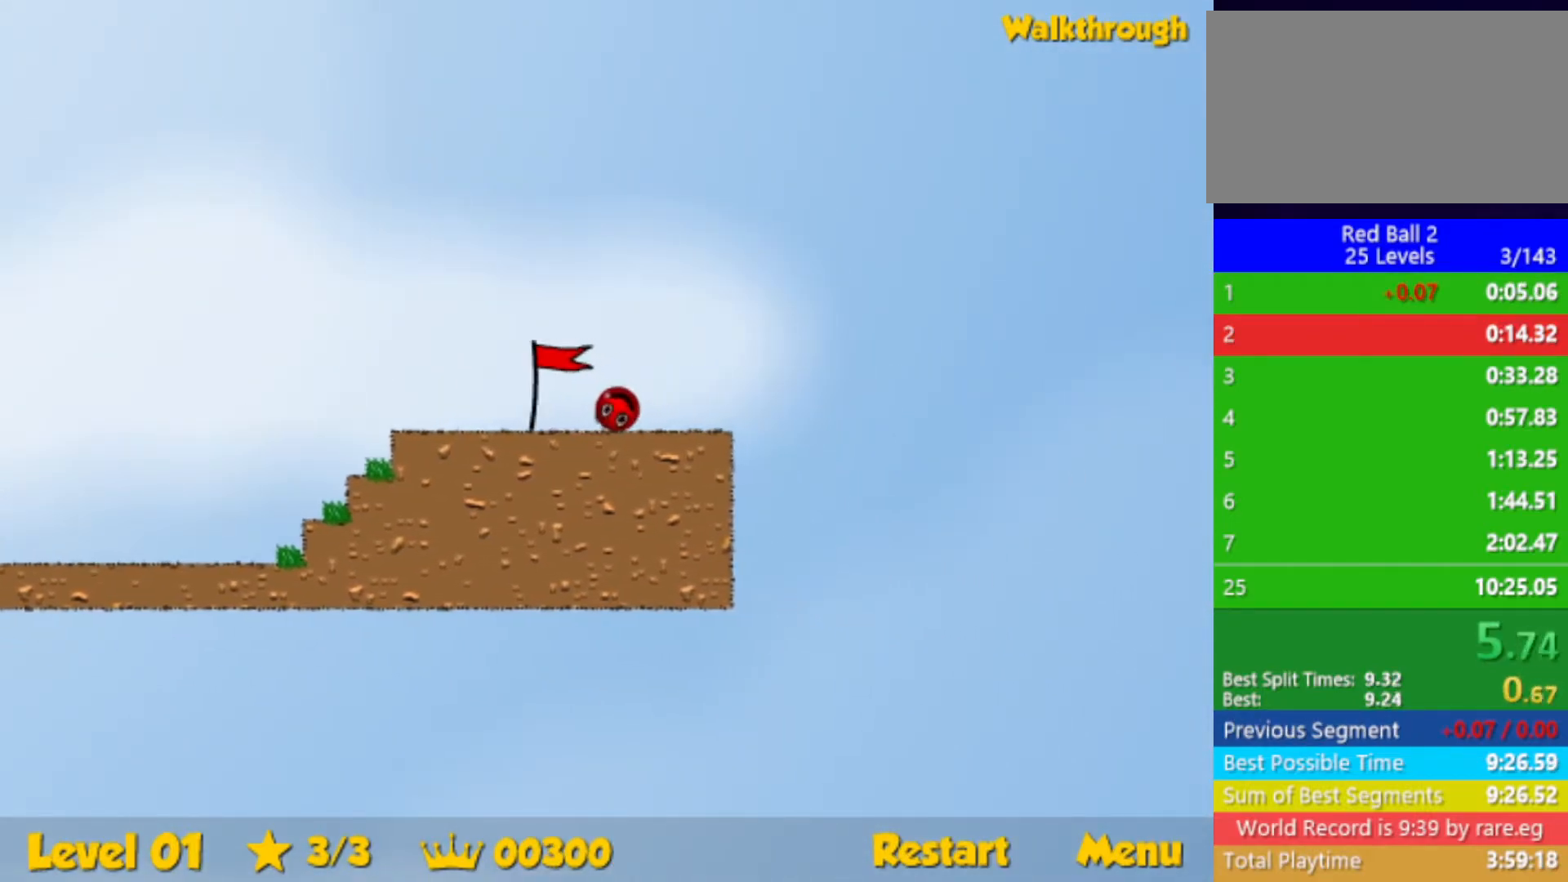
{"keys": ["right"], "events": []}
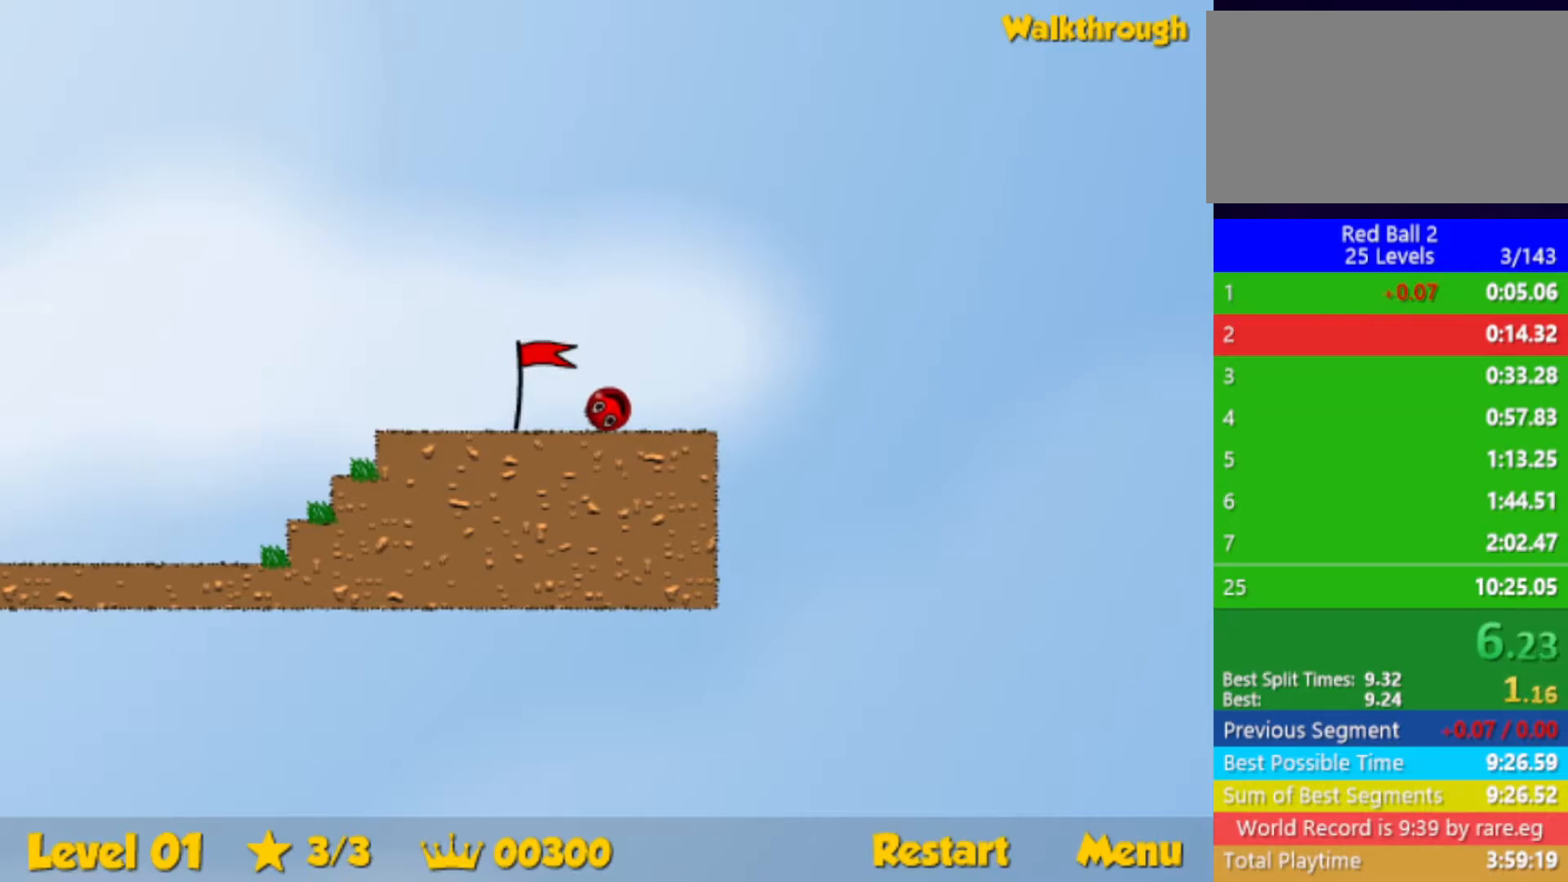
{"keys": ["right"], "events": []}
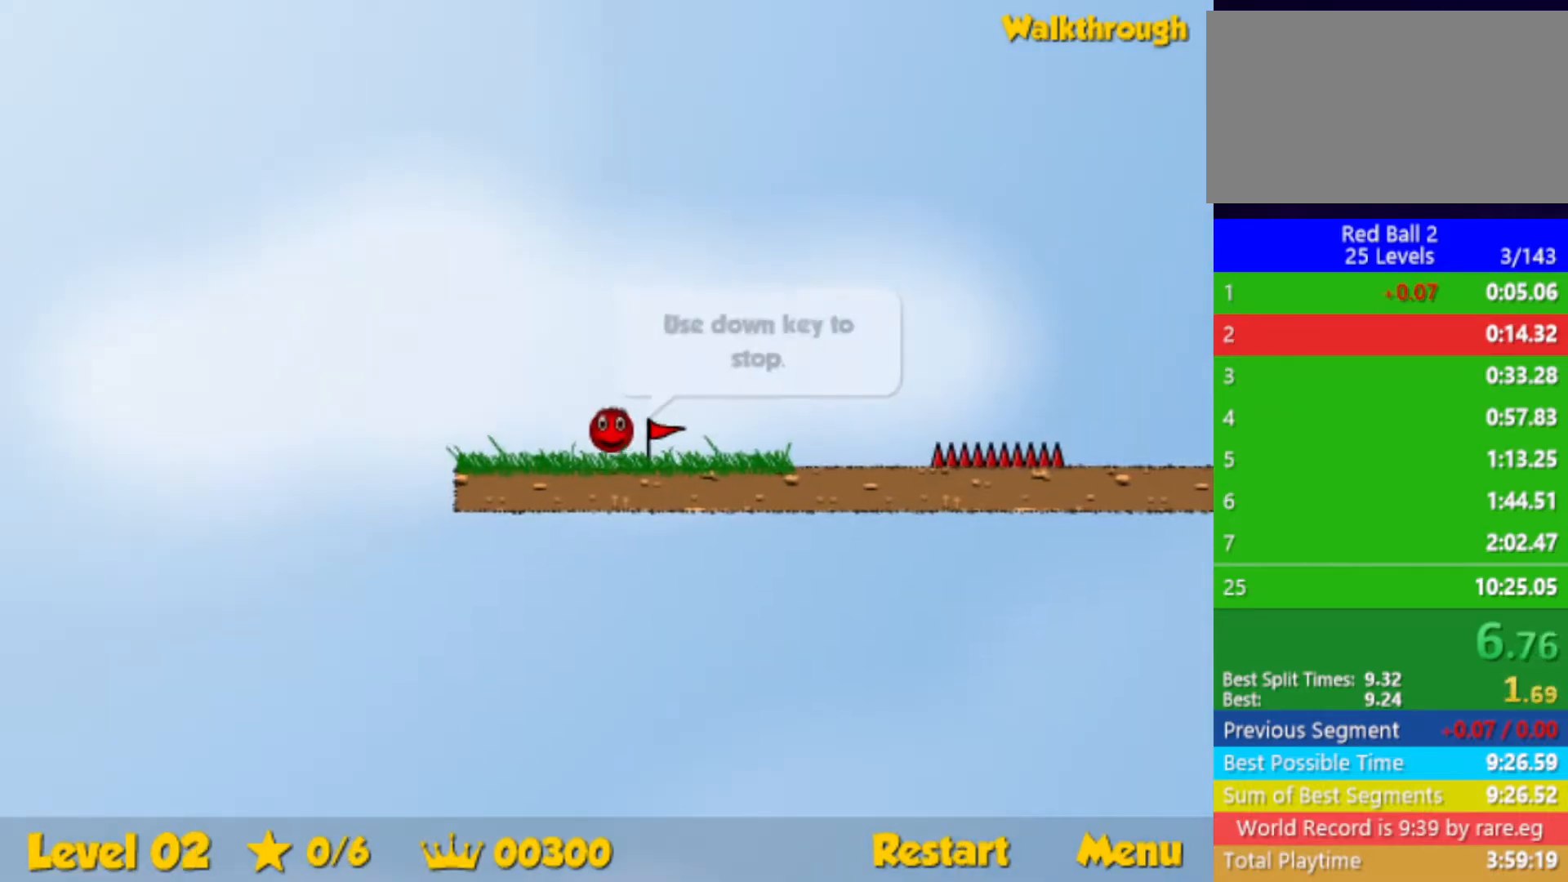
{"keys": ["right"], "events": [[434, "up", "down"], [467, "up", "up"]]}
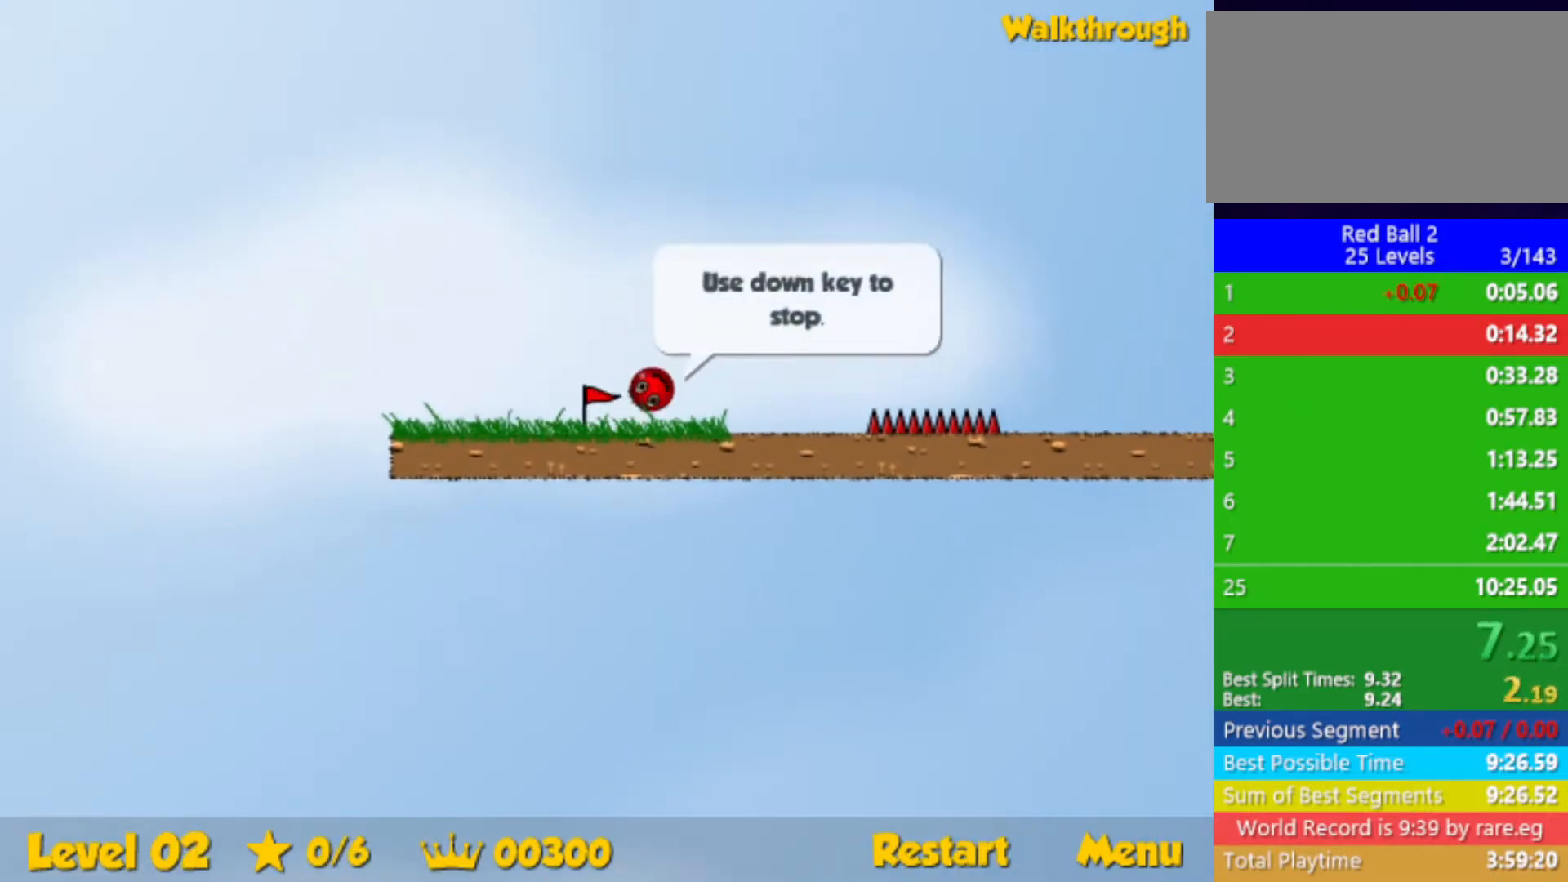
{"keys": ["right"], "events": []}
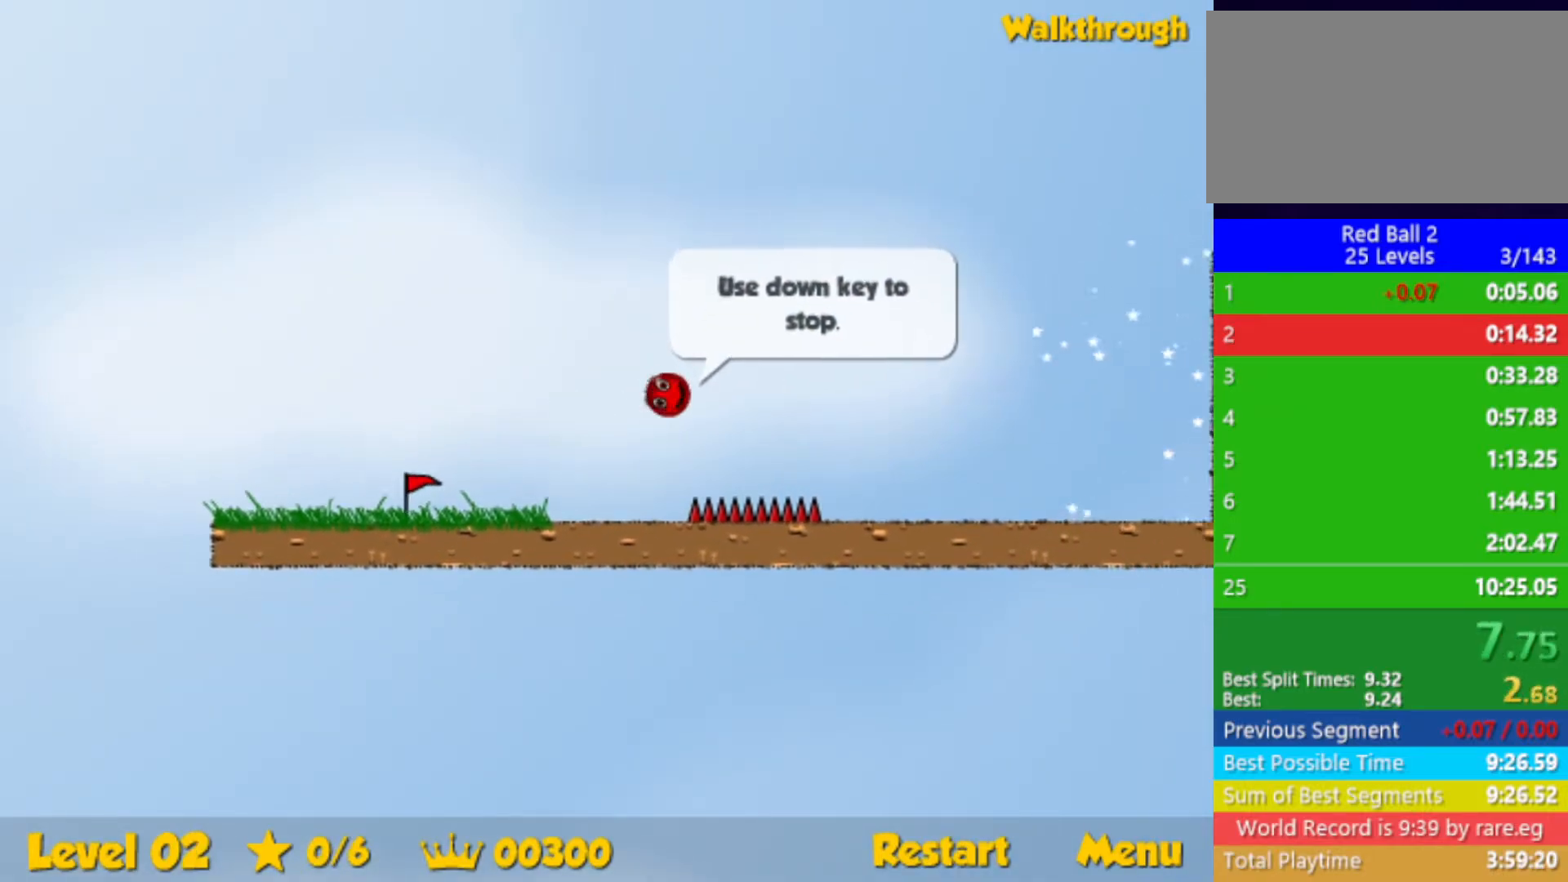
{"keys": ["right", "up"], "events": [[184, "up", "down"]]}
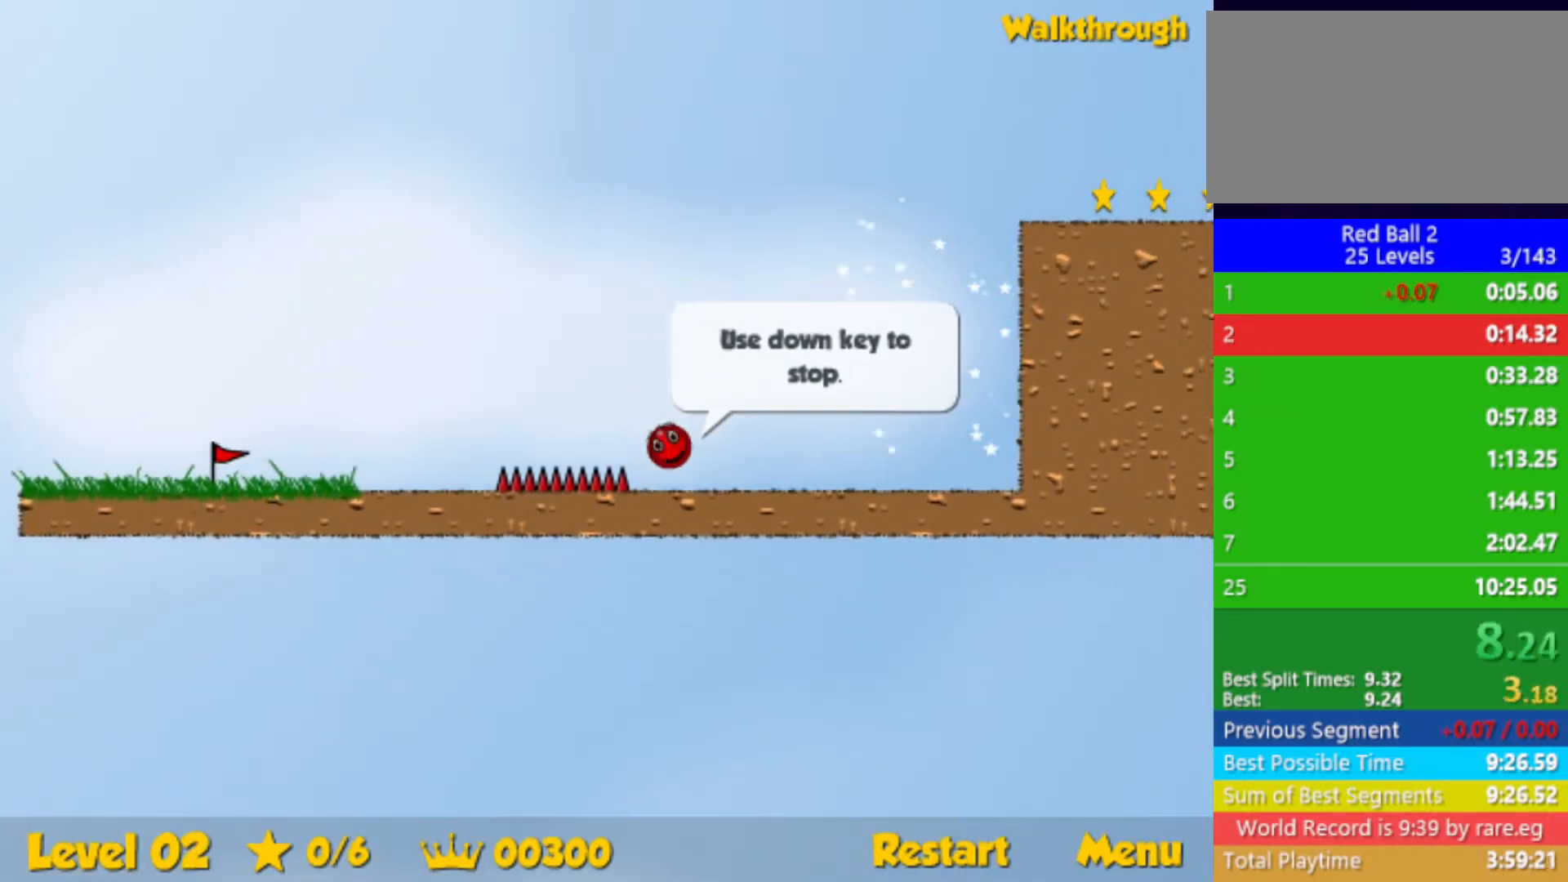
{"keys": ["up"], "events": [[284, "left", "down"], [284, "right", "up"], [384, "left", "up"]]}
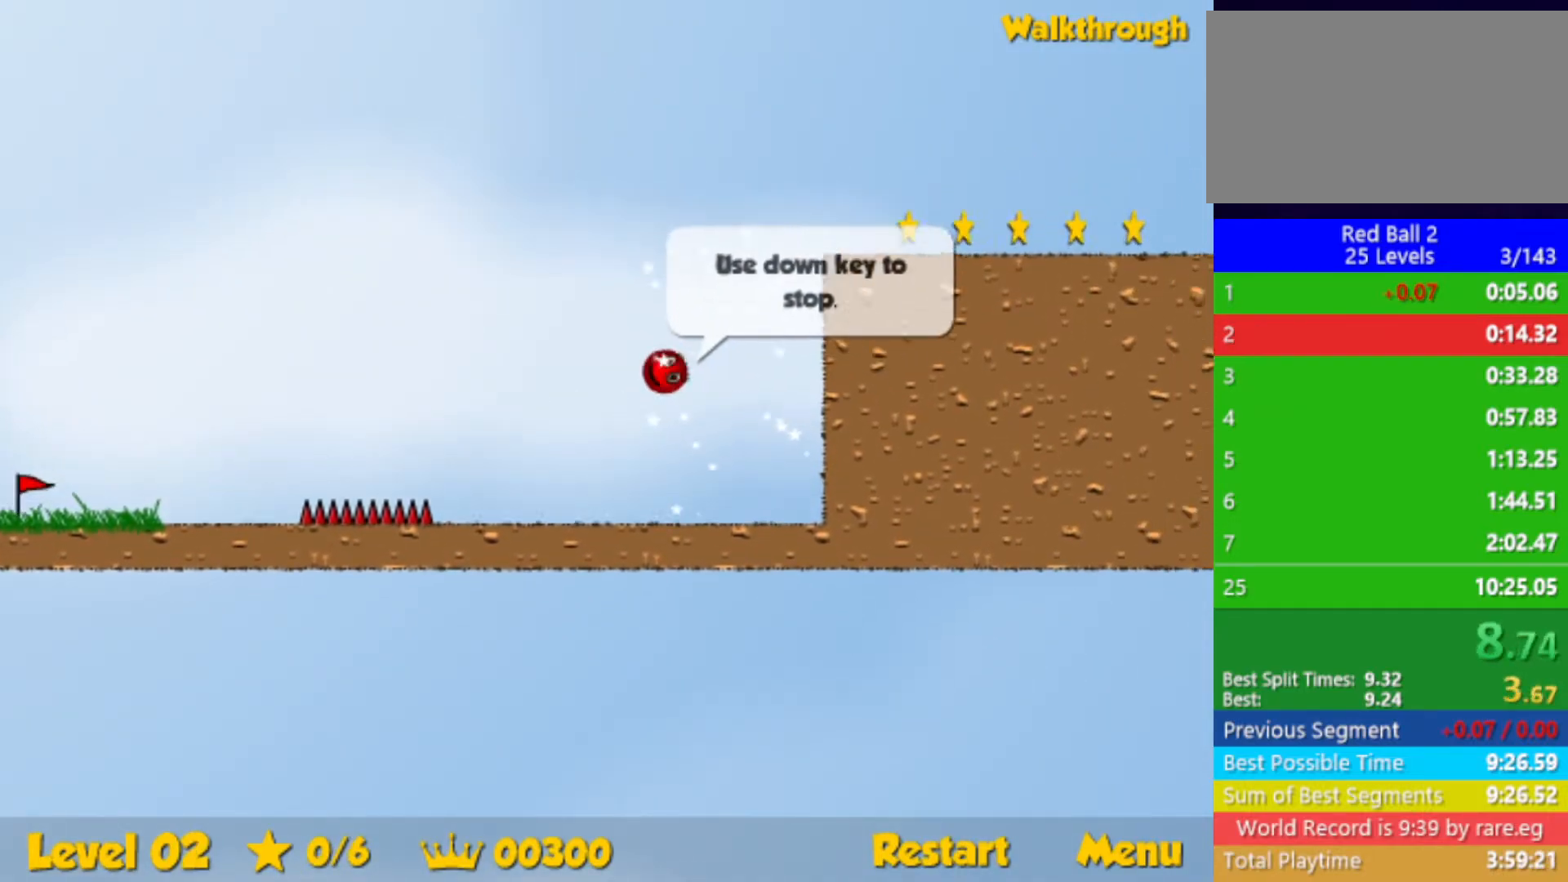
{"keys": ["down", "right"], "events": [[134, "right", "down"], [184, "up", "up"], [317, "down", "down"]]}
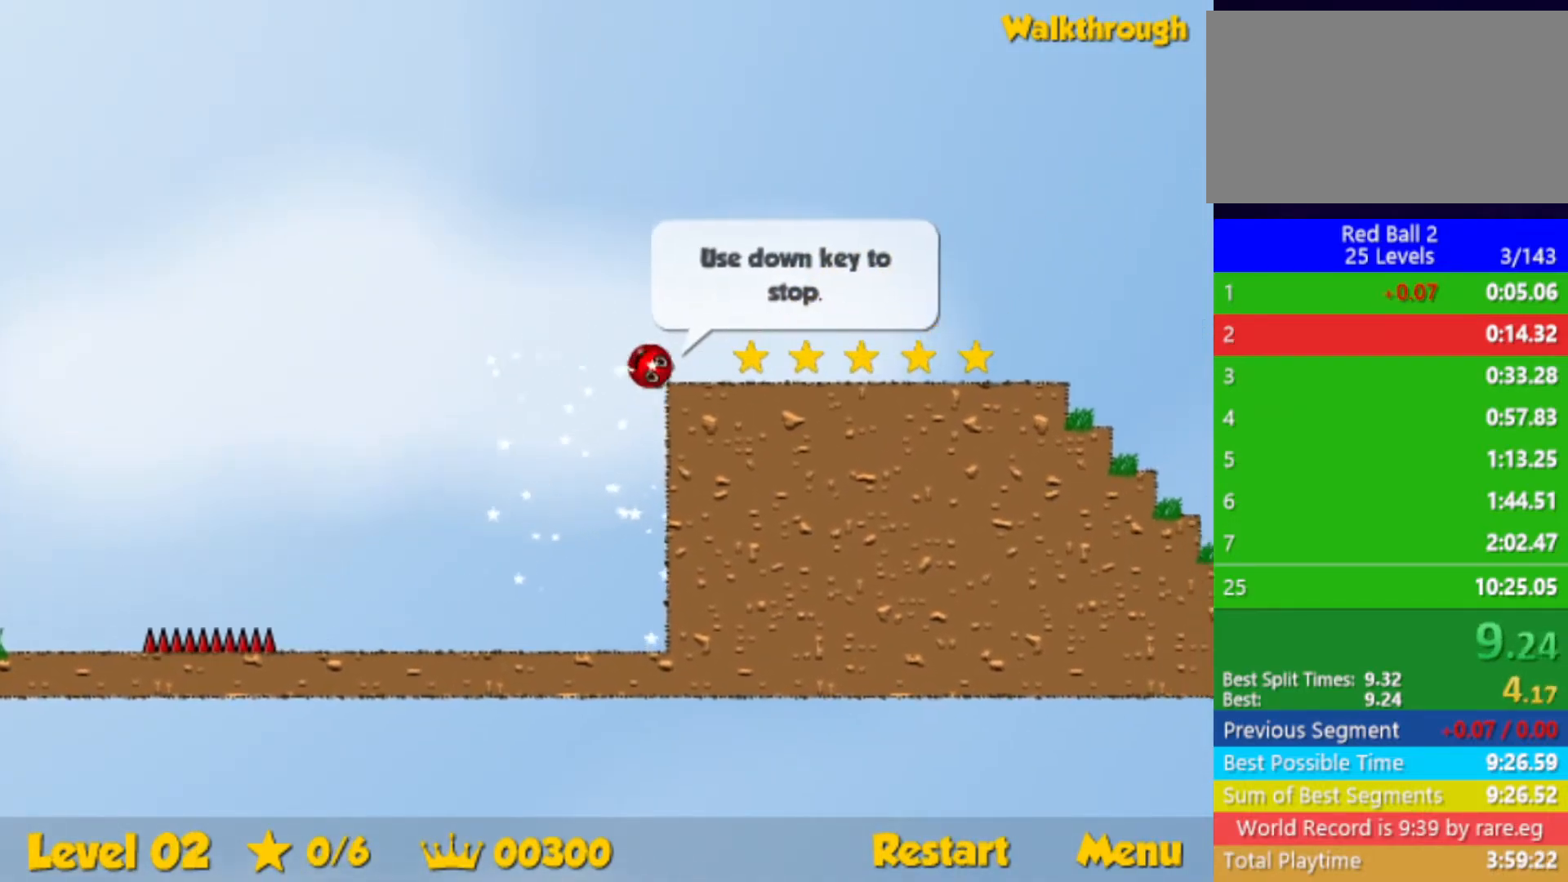
{"keys": ["right"], "events": [[134, "down", "up"]]}
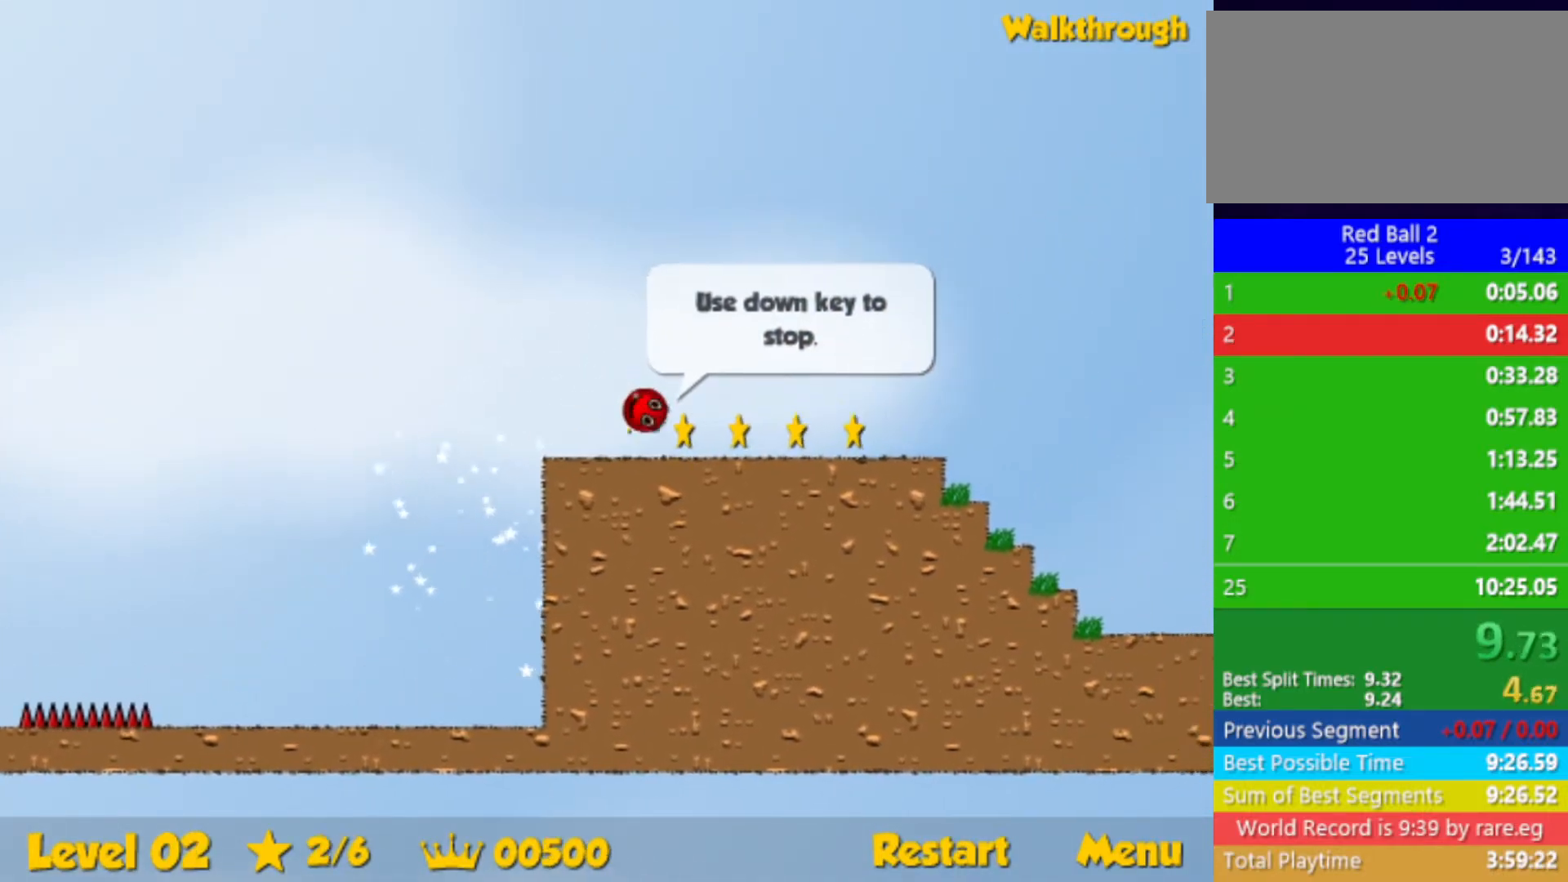
{"keys": ["right"], "events": []}
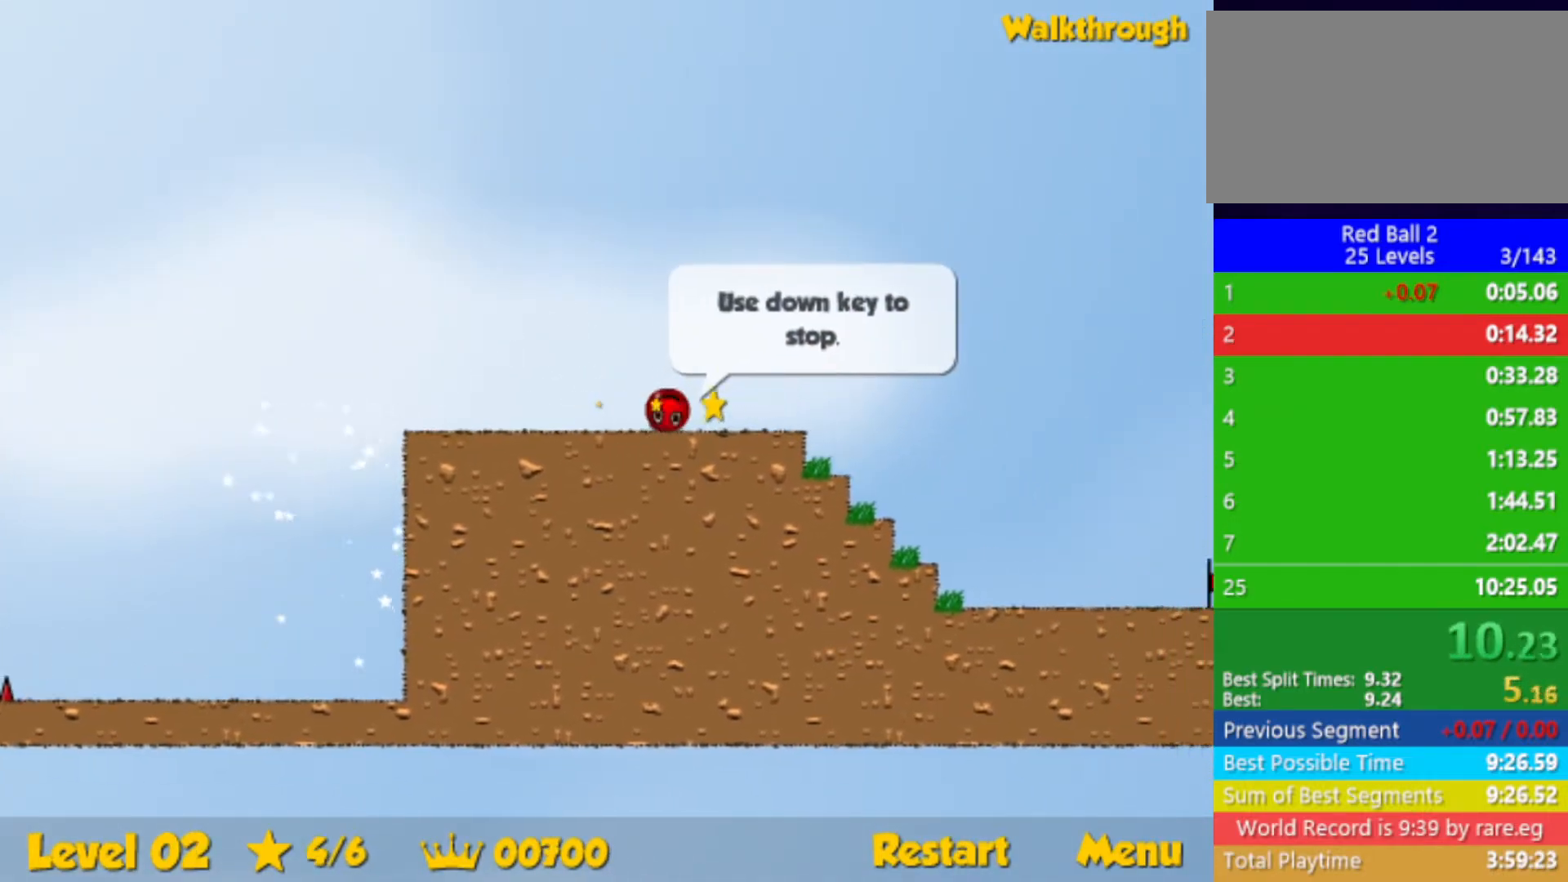
{"keys": ["right", "up"], "events": [[67, "up", "down"]]}
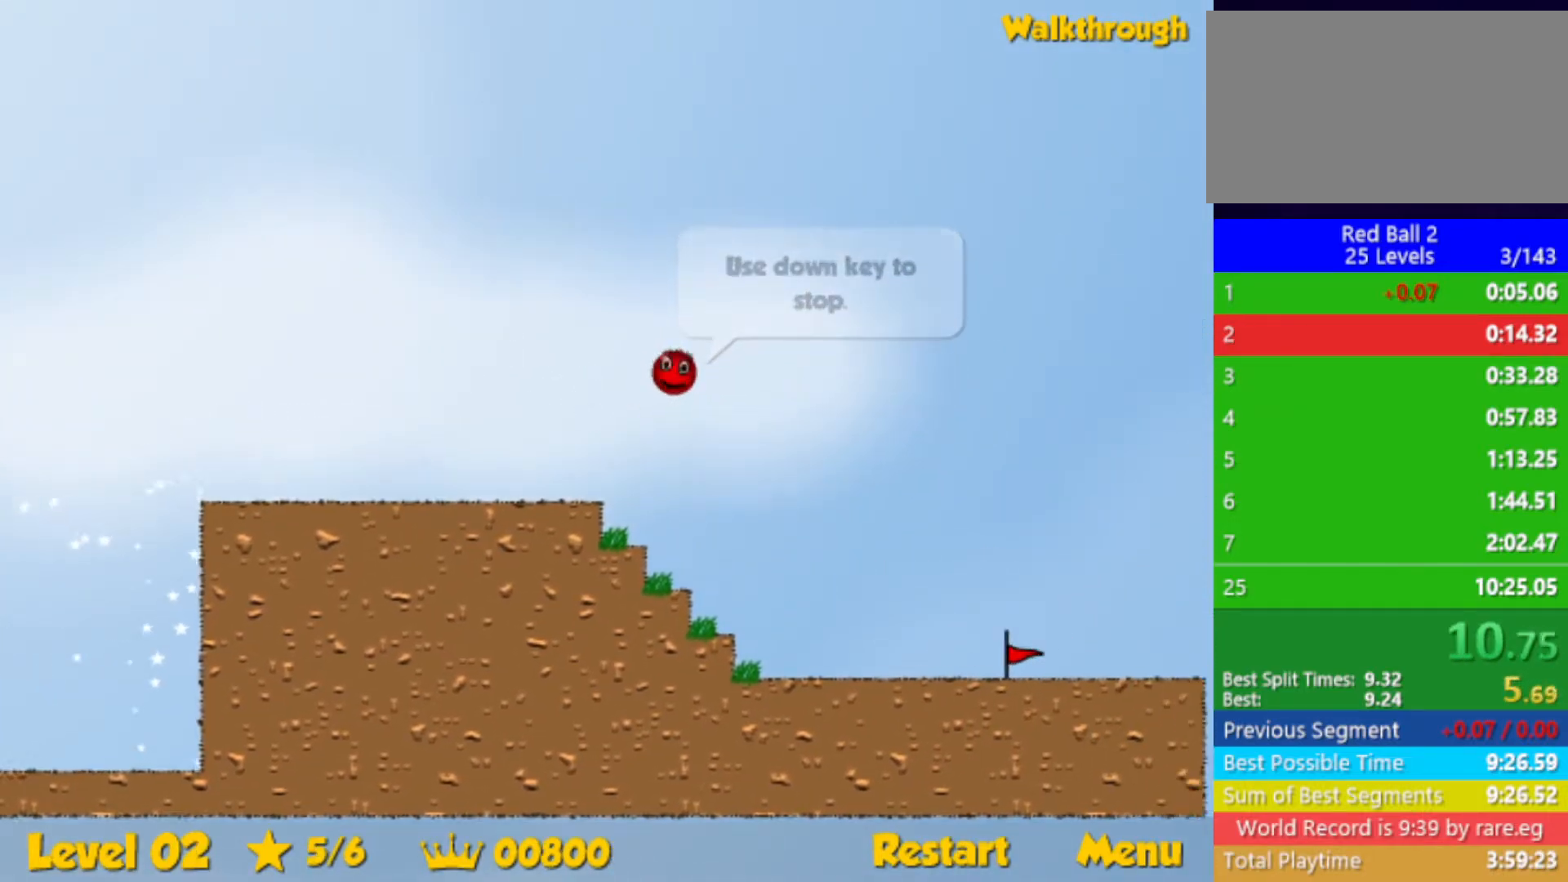
{"keys": ["right"], "events": [[267, "up", "up"]]}
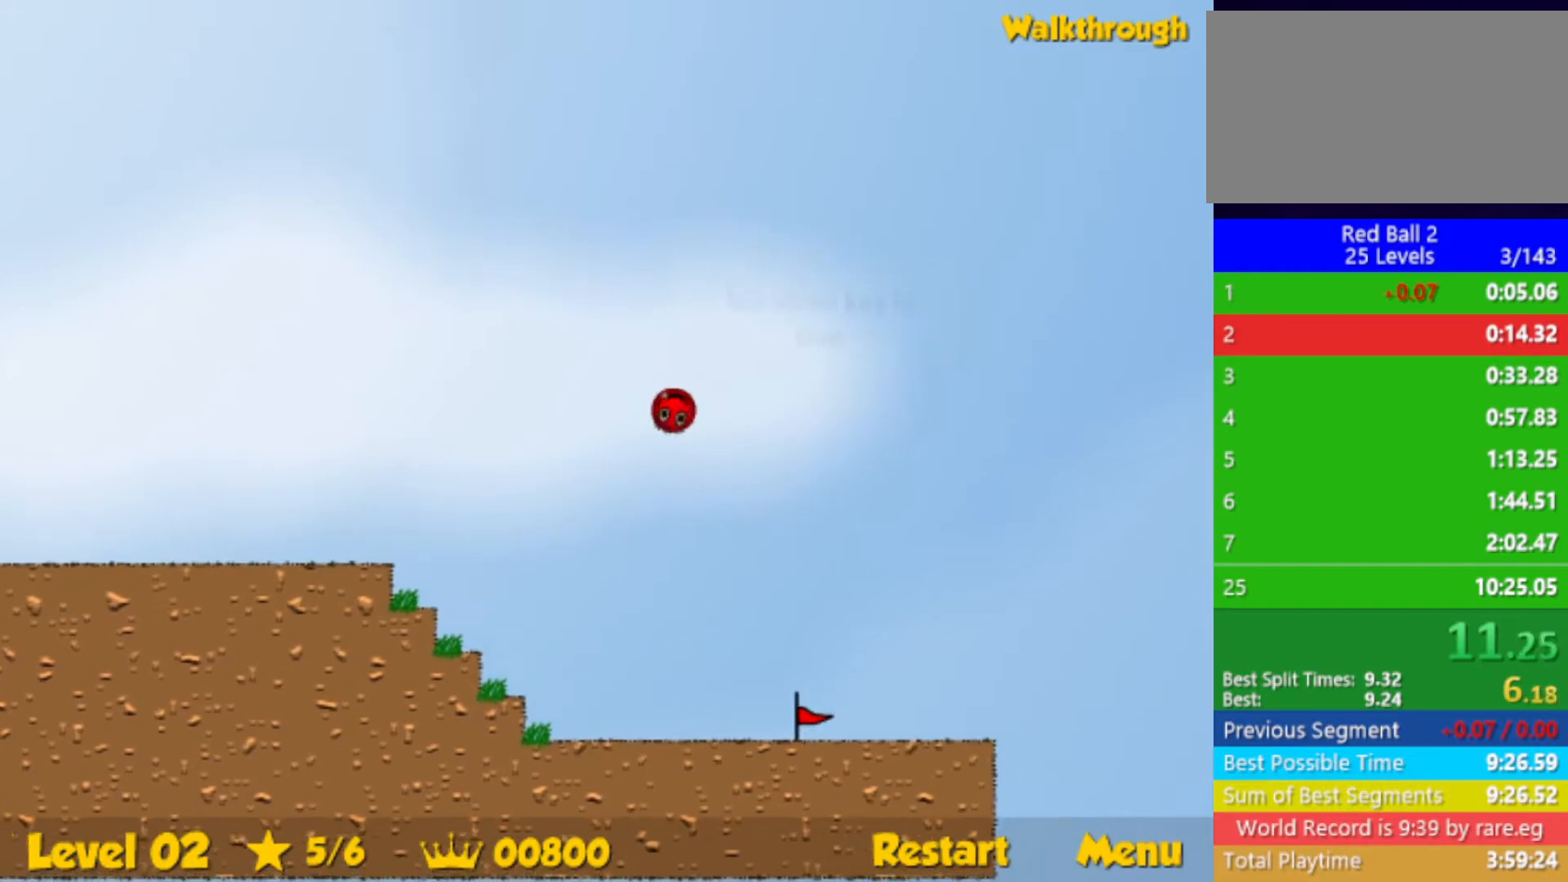
{"keys": [], "events": [[200, "right", "up"], [250, "left", "down"], [300, "left", "up"]]}
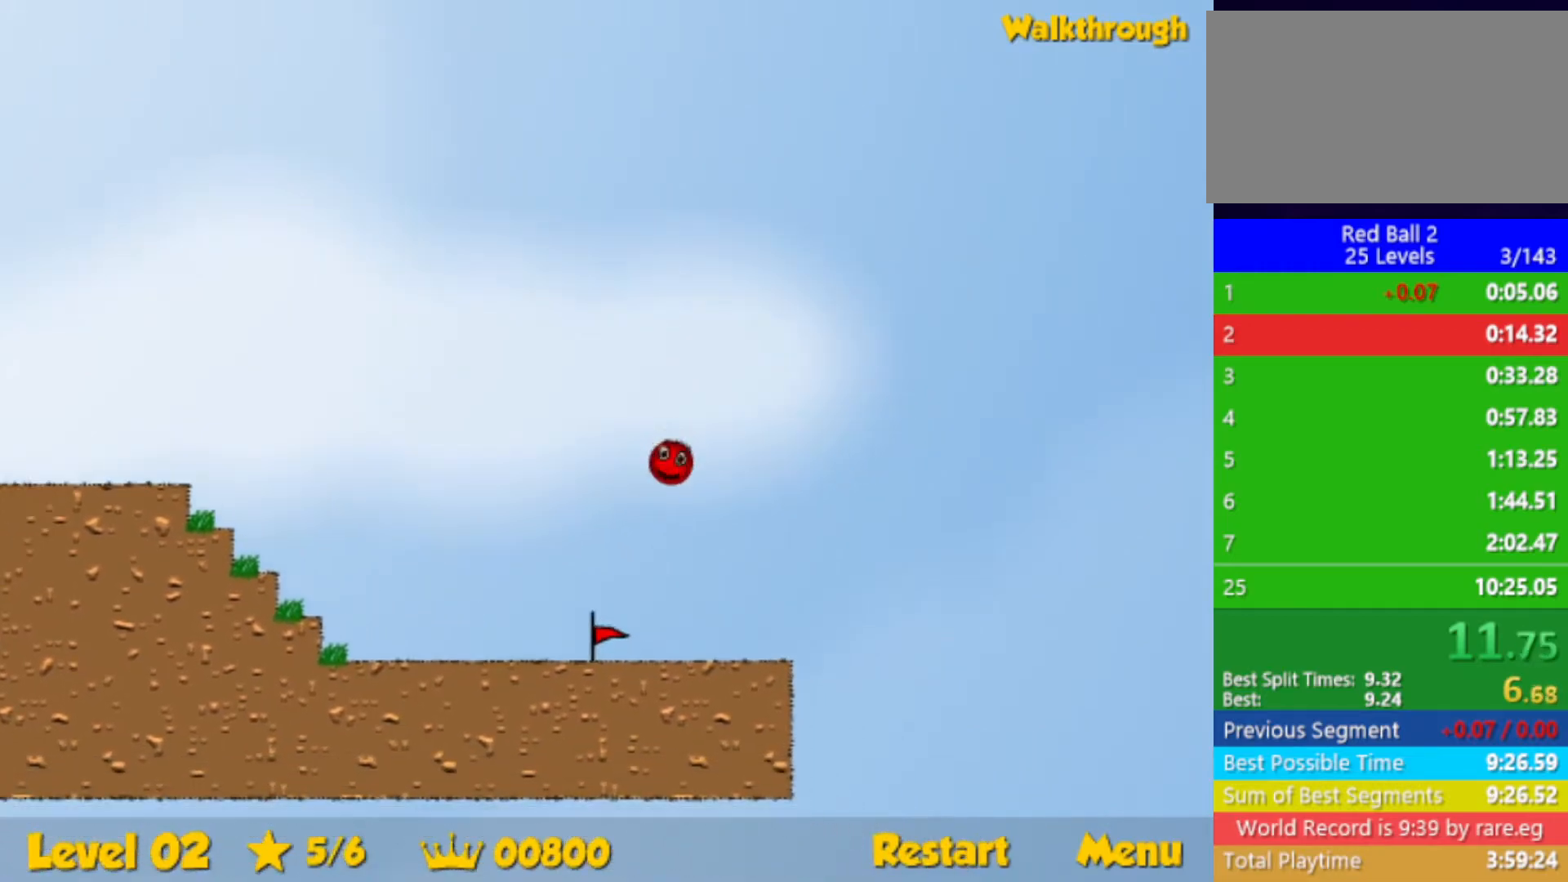
{"keys": ["right", "up"], "events": [[200, "left", "down"], [250, "up", "down"], [284, "right", "down"], [300, "left", "up"]]}
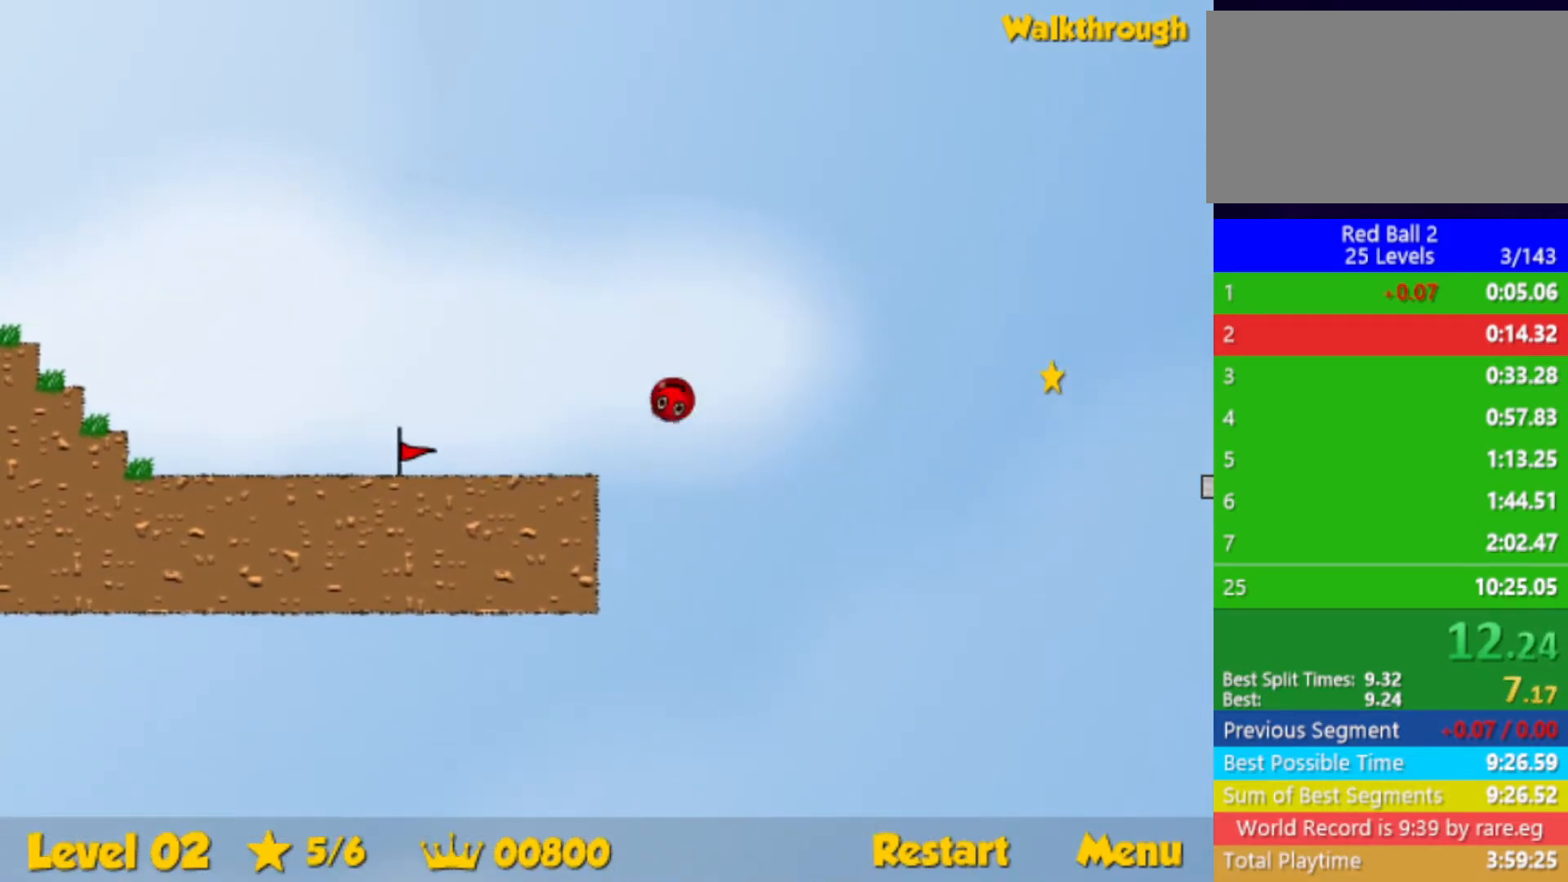
{"keys": ["right"], "events": [[50, "up", "up"]]}
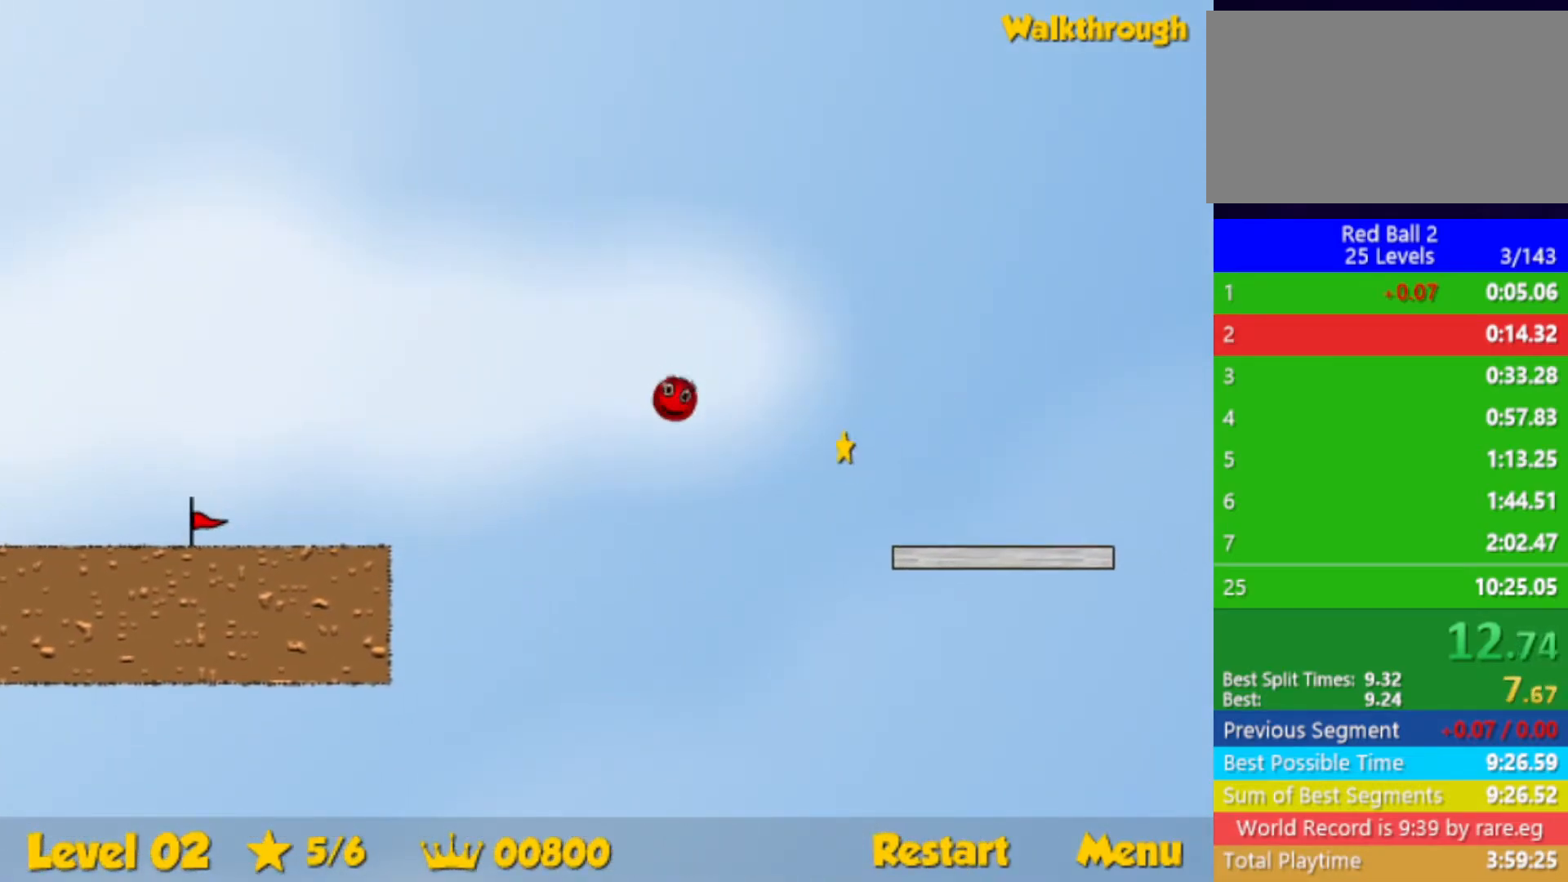
{"keys": ["right"], "events": []}
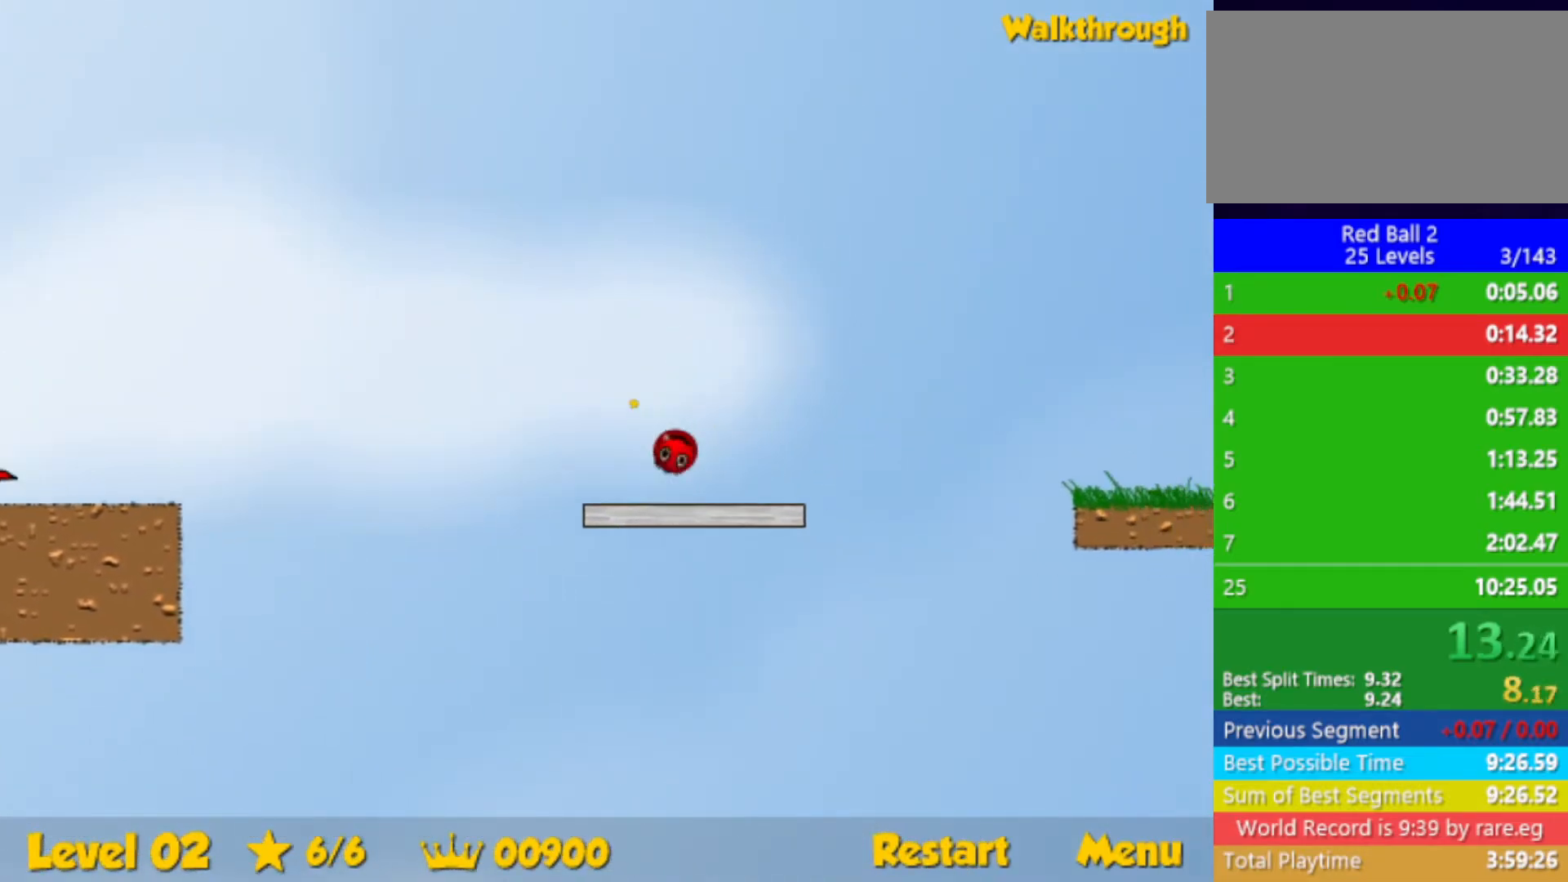
{"keys": ["right"], "events": [[134, "up", "down"], [217, "up", "up"]]}
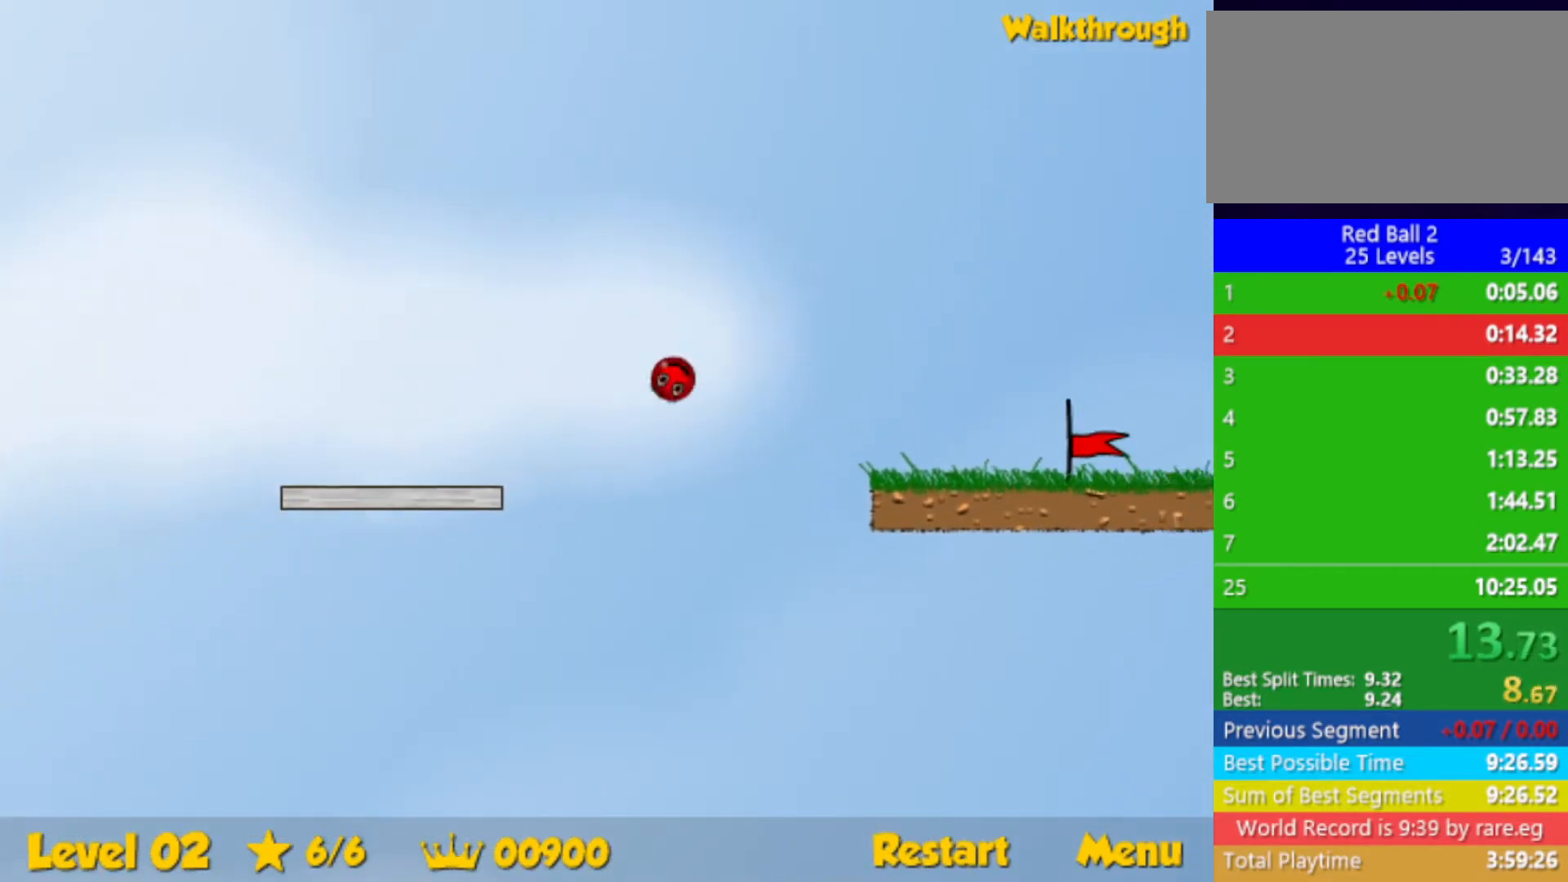
{"keys": ["right"], "events": []}